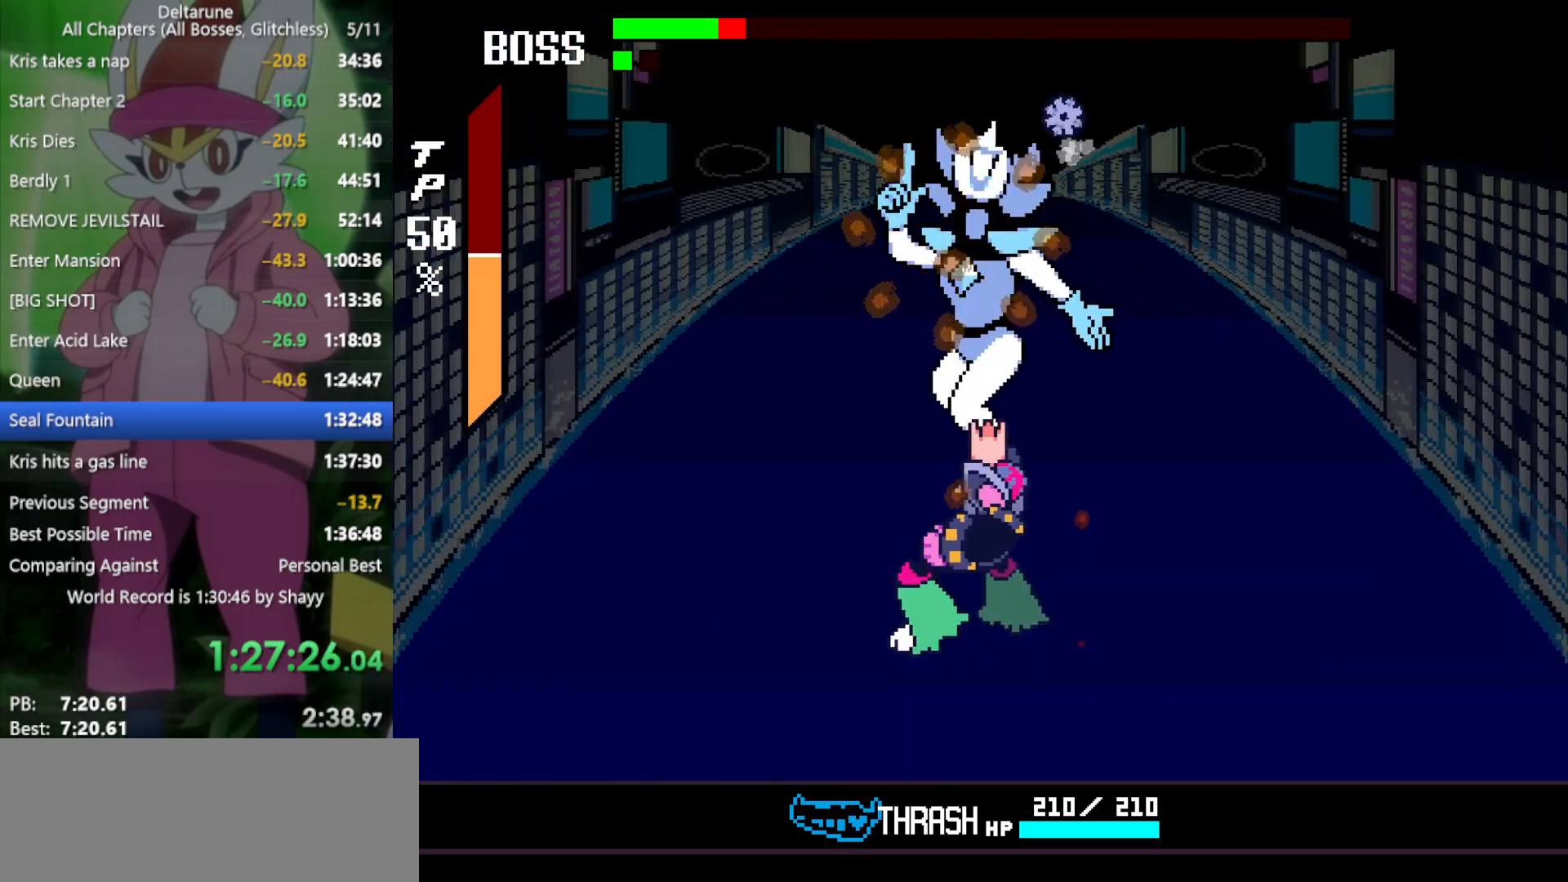
Gameplay with keyboard; each line is a JSON object with the keys held at the frame after it. "events" lists presses ("down") and releases ("up") of "c", "ctrl", "down", "left", "return", "right", "shift", "up", "x" and "z" between this image and that frame as [ms after this image, input, new state], when the widget could be followed in between. No other keys are recorded. Mouse input is not recorded.
{"keys": ["x"], "events": [[83, "return", "up"], [83, "z", "up"], [133, "return", "down"], [183, "z", "down"], [217, "return", "up"], [217, "z", "up"], [317, "return", "down"], [317, "z", "down"], [367, "return", "up"], [367, "z", "up"], [450, "return", "down"], [450, "z", "down"], [500, "return", "up"], [500, "z", "up"]]}
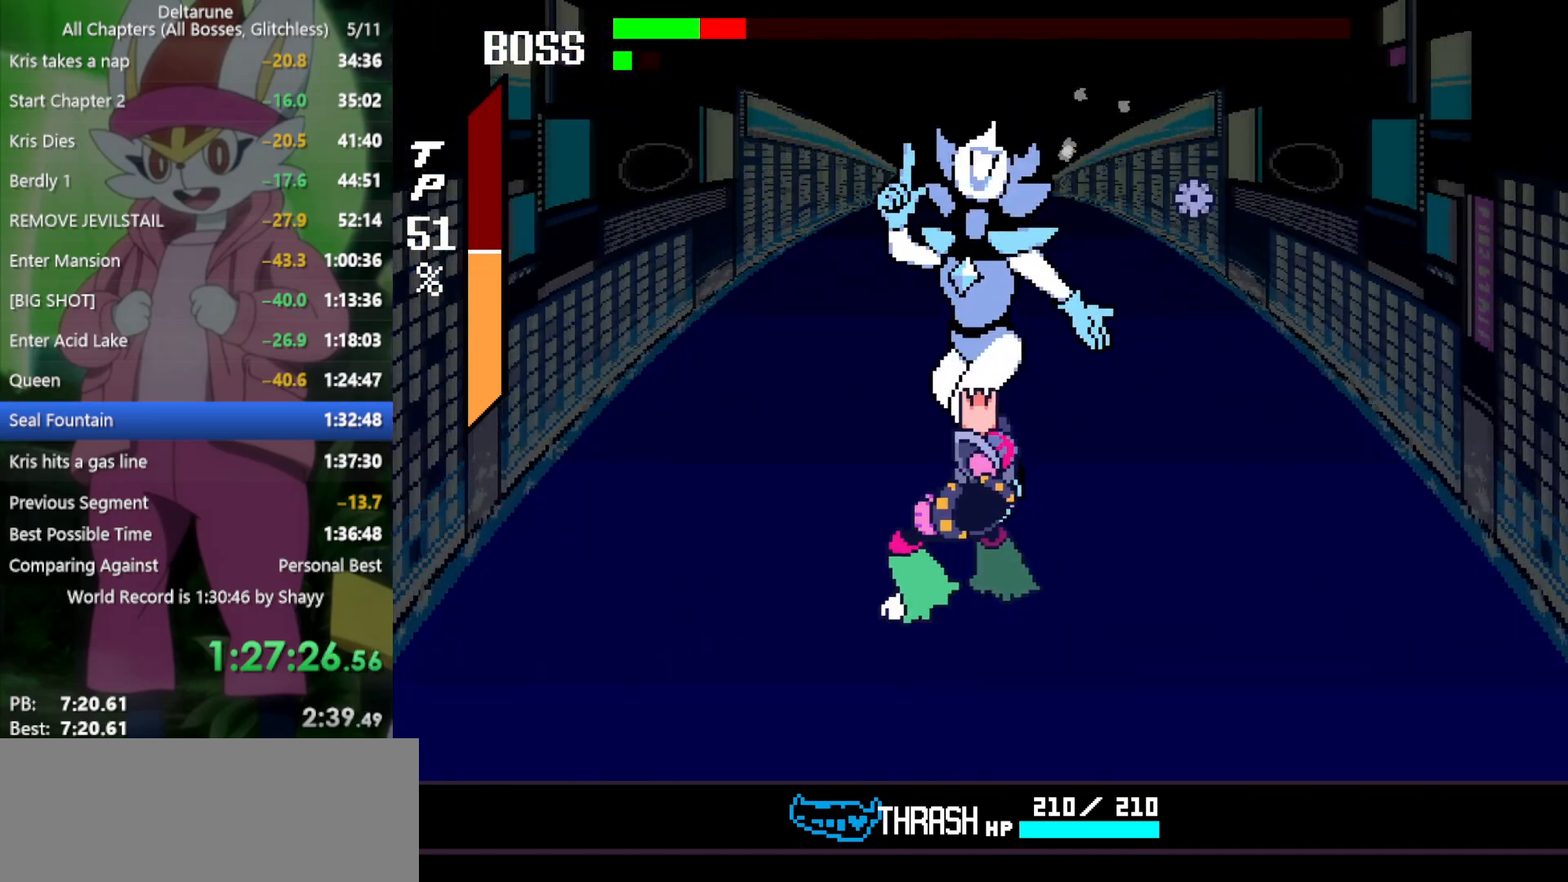
{"keys": ["x"], "events": [[83, "return", "down"], [83, "z", "down"], [183, "return", "up"], [183, "z", "up"], [217, "return", "down"], [217, "z", "down"], [317, "return", "up"], [317, "z", "up"], [400, "return", "down"], [400, "z", "down"], [450, "return", "up"], [500, "z", "up"]]}
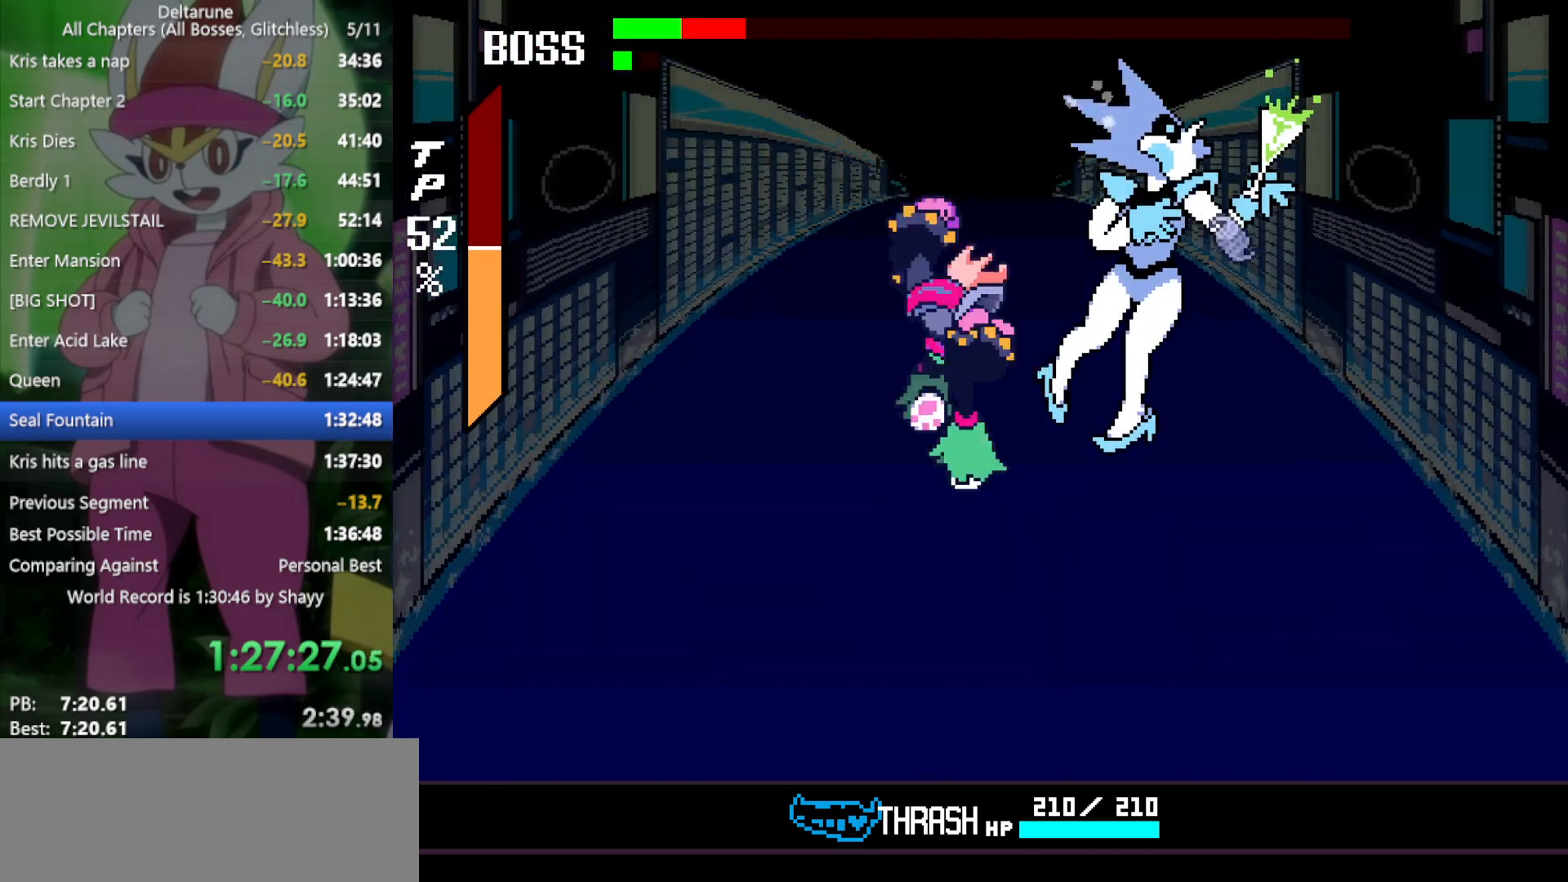
{"keys": ["x"], "events": [[50, "return", "down"], [100, "z", "down"], [133, "return", "up"], [133, "z", "up"], [233, "z", "down"], [317, "z", "up"]]}
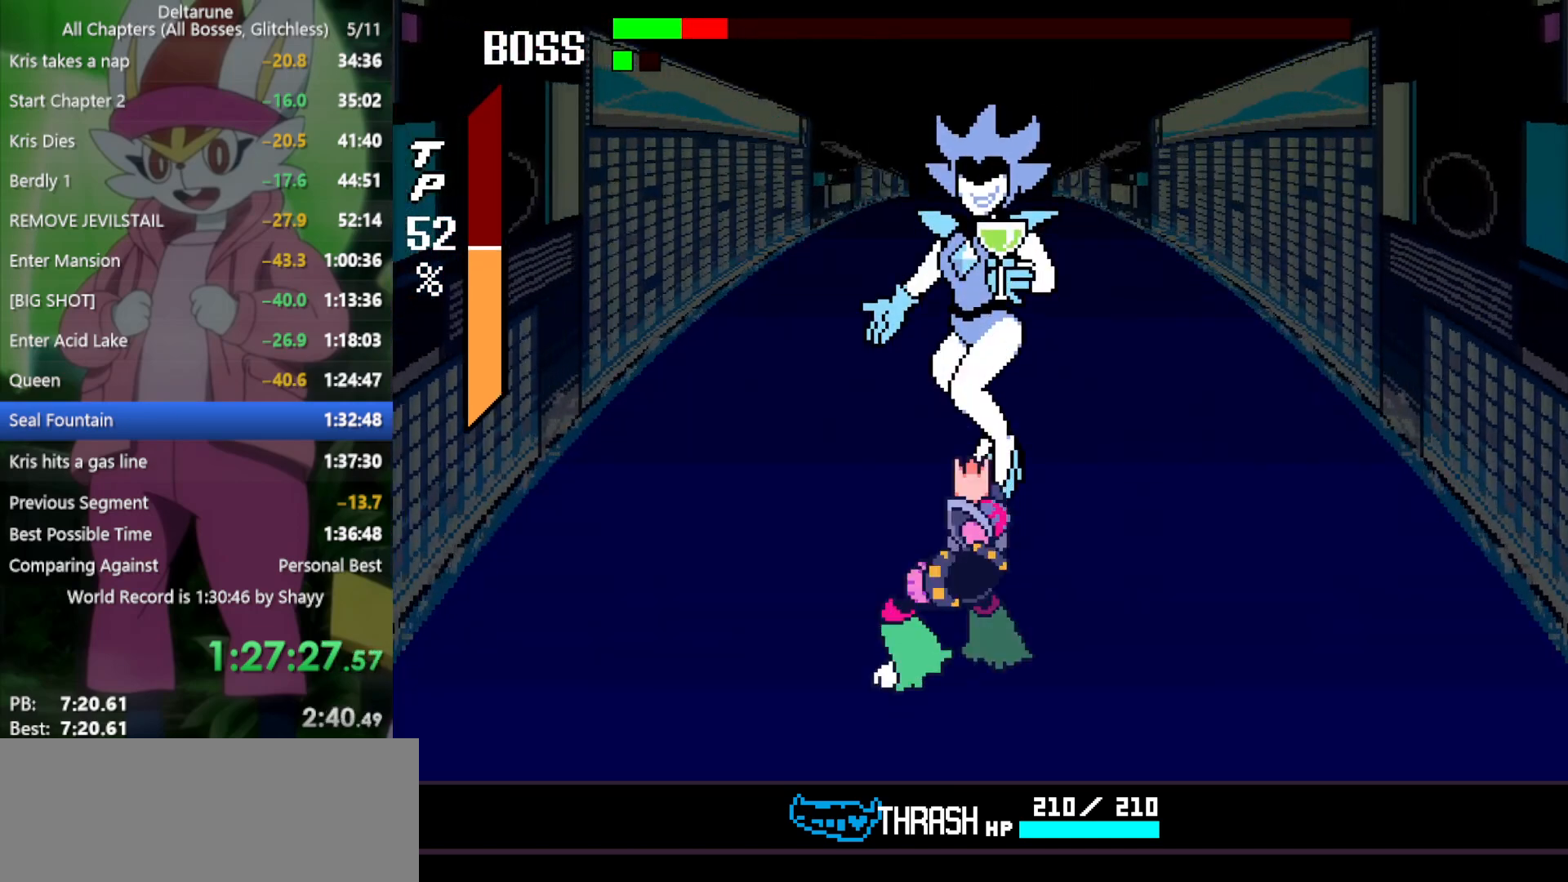
{"keys": ["x"], "events": []}
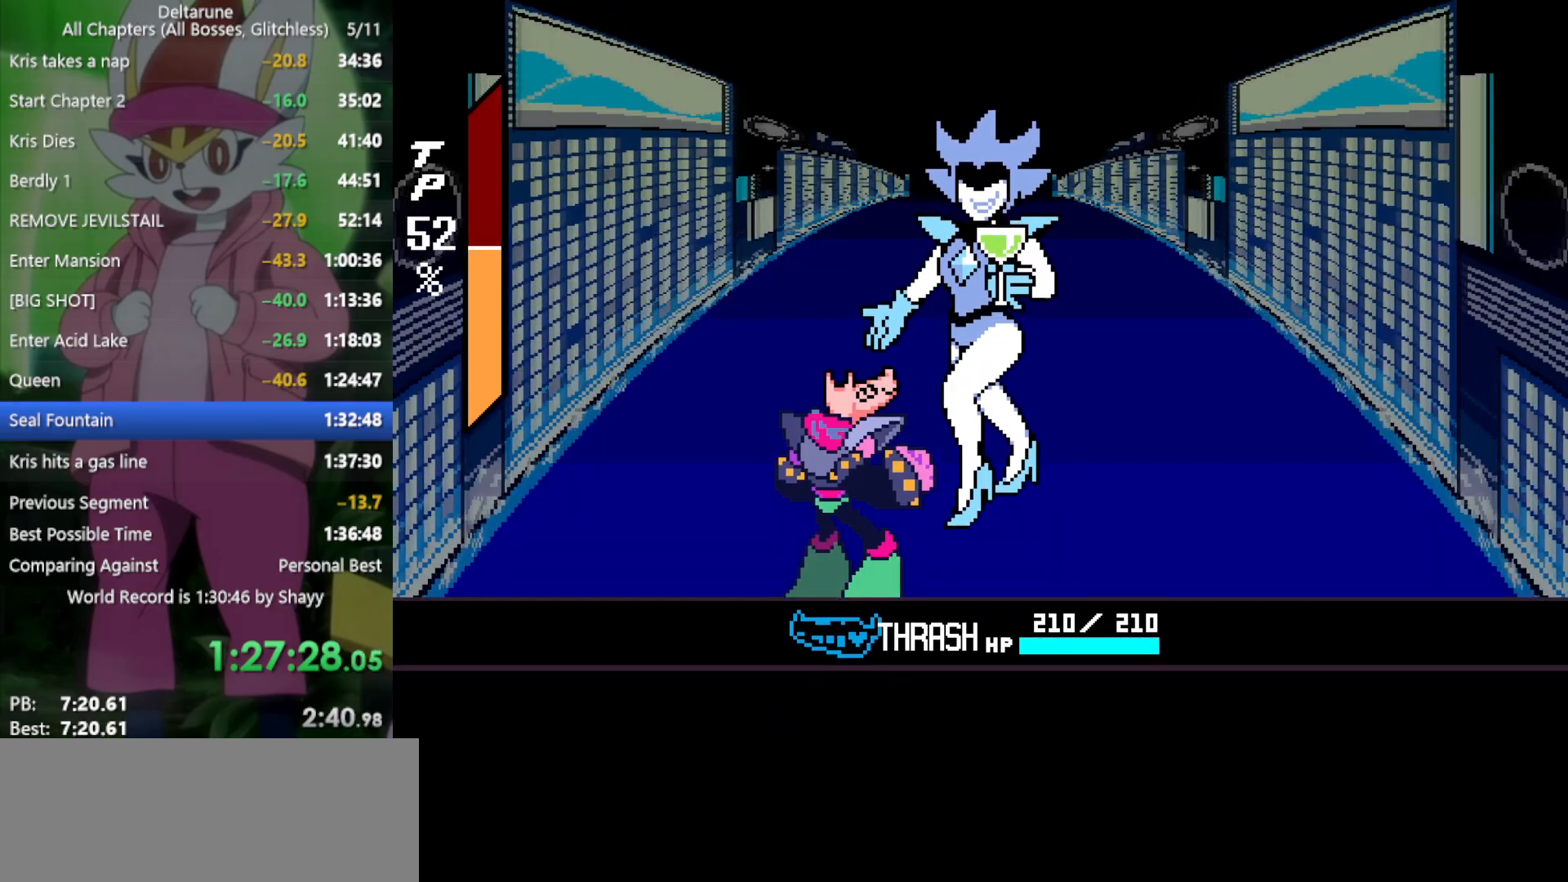
{"keys": ["x"], "events": []}
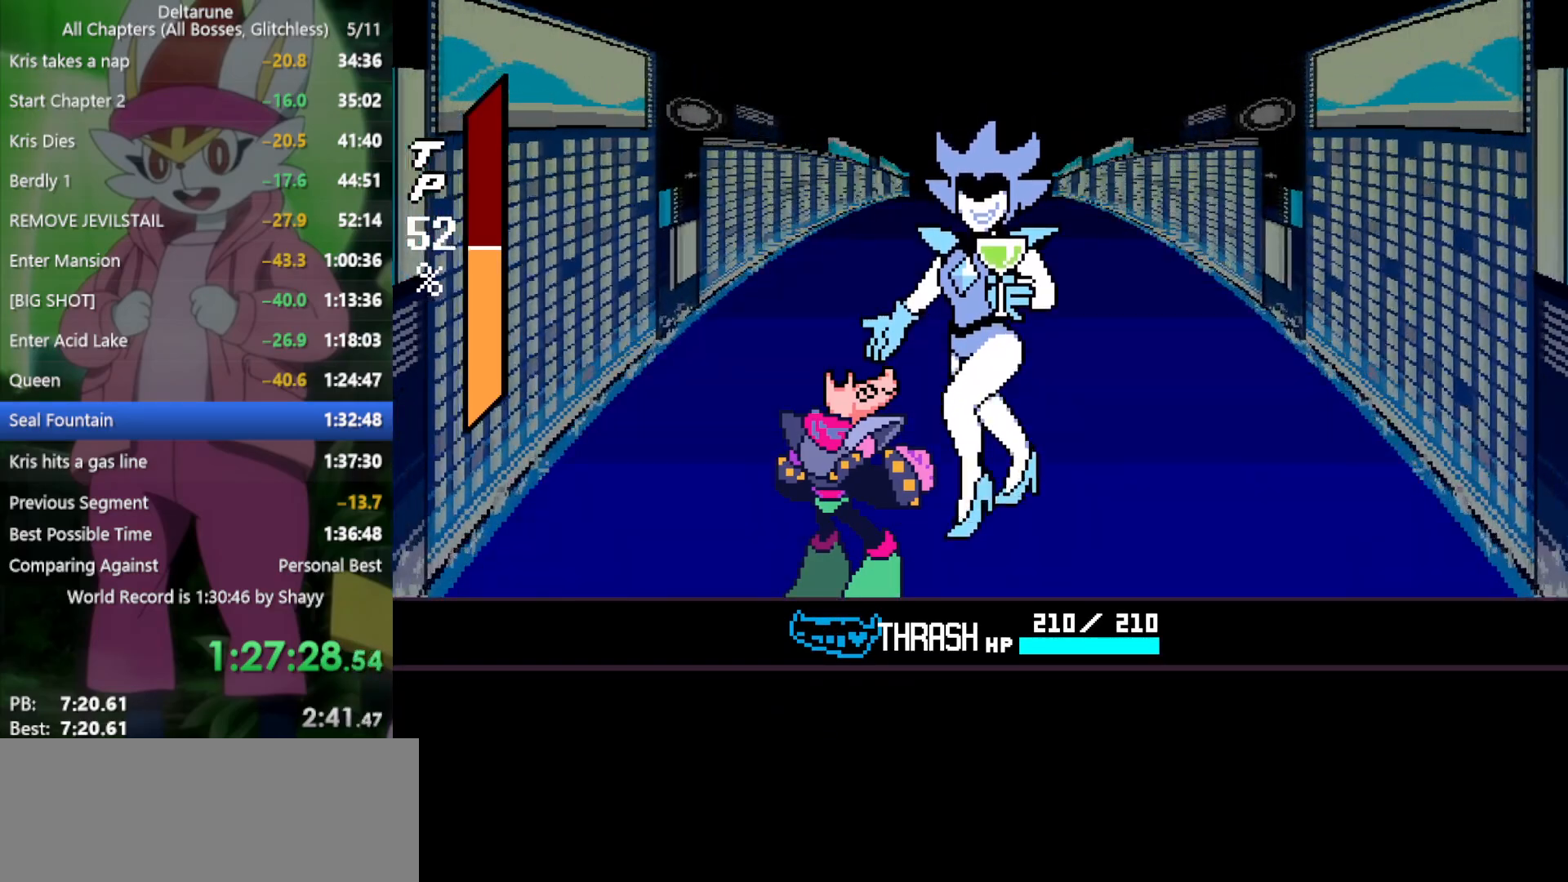
{"keys": ["x"], "events": [[50, "z", "down"], [150, "return", "down"], [183, "return", "up"], [183, "z", "up"]]}
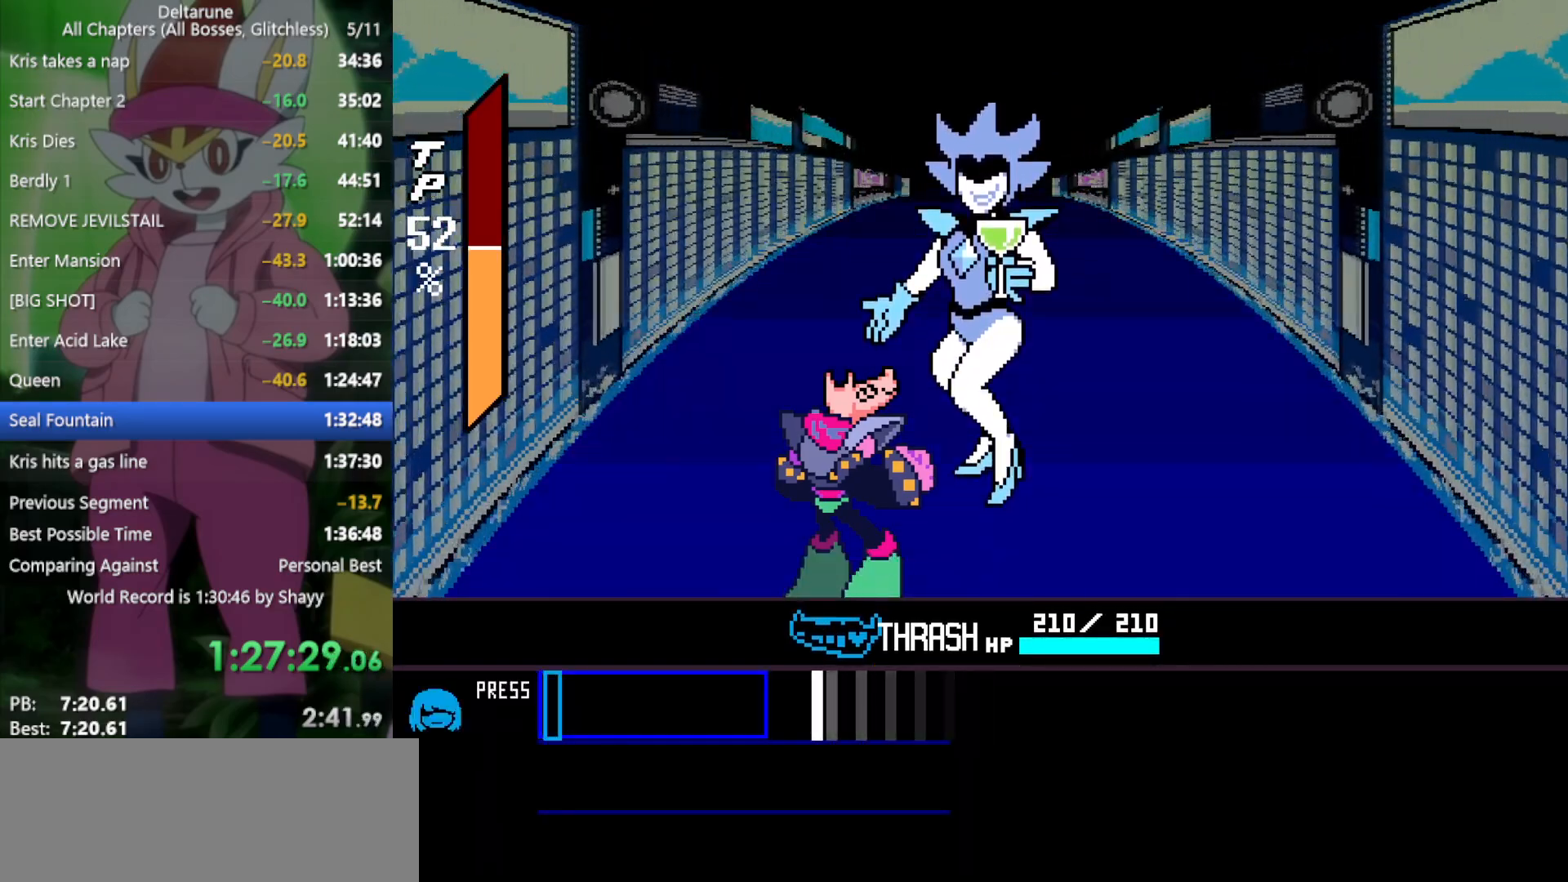
{"keys": ["x"], "events": []}
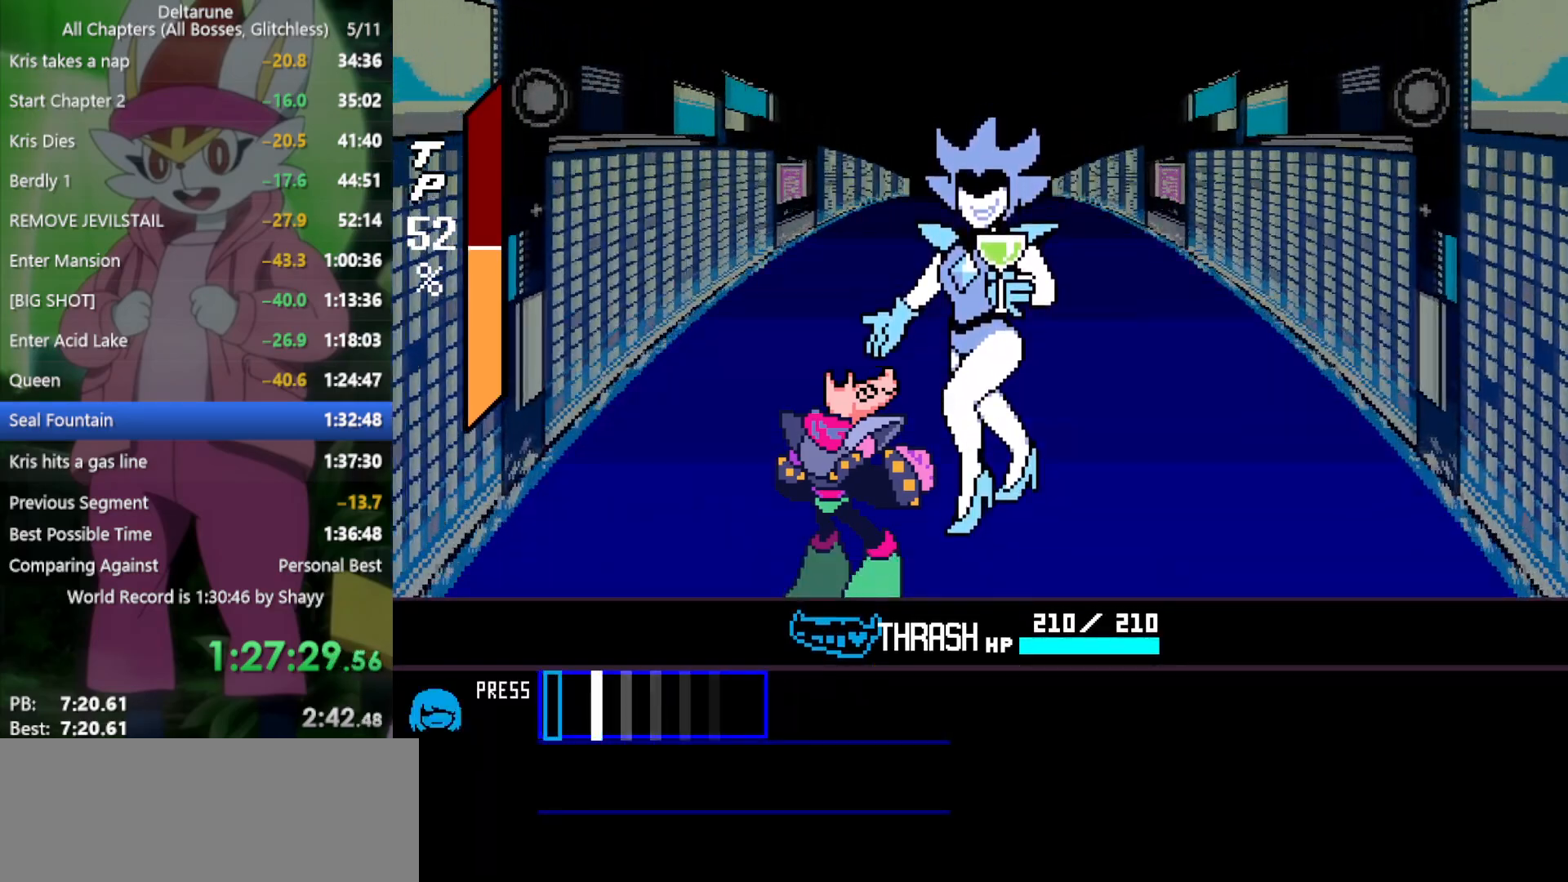
{"keys": ["x", "z"], "events": [[117, "return", "down"], [117, "z", "down"], [200, "return", "up"], [200, "z", "up"], [300, "return", "down"], [300, "z", "down"], [350, "return", "up"], [350, "z", "up"], [433, "return", "down"], [433, "z", "down"], [483, "return", "up"]]}
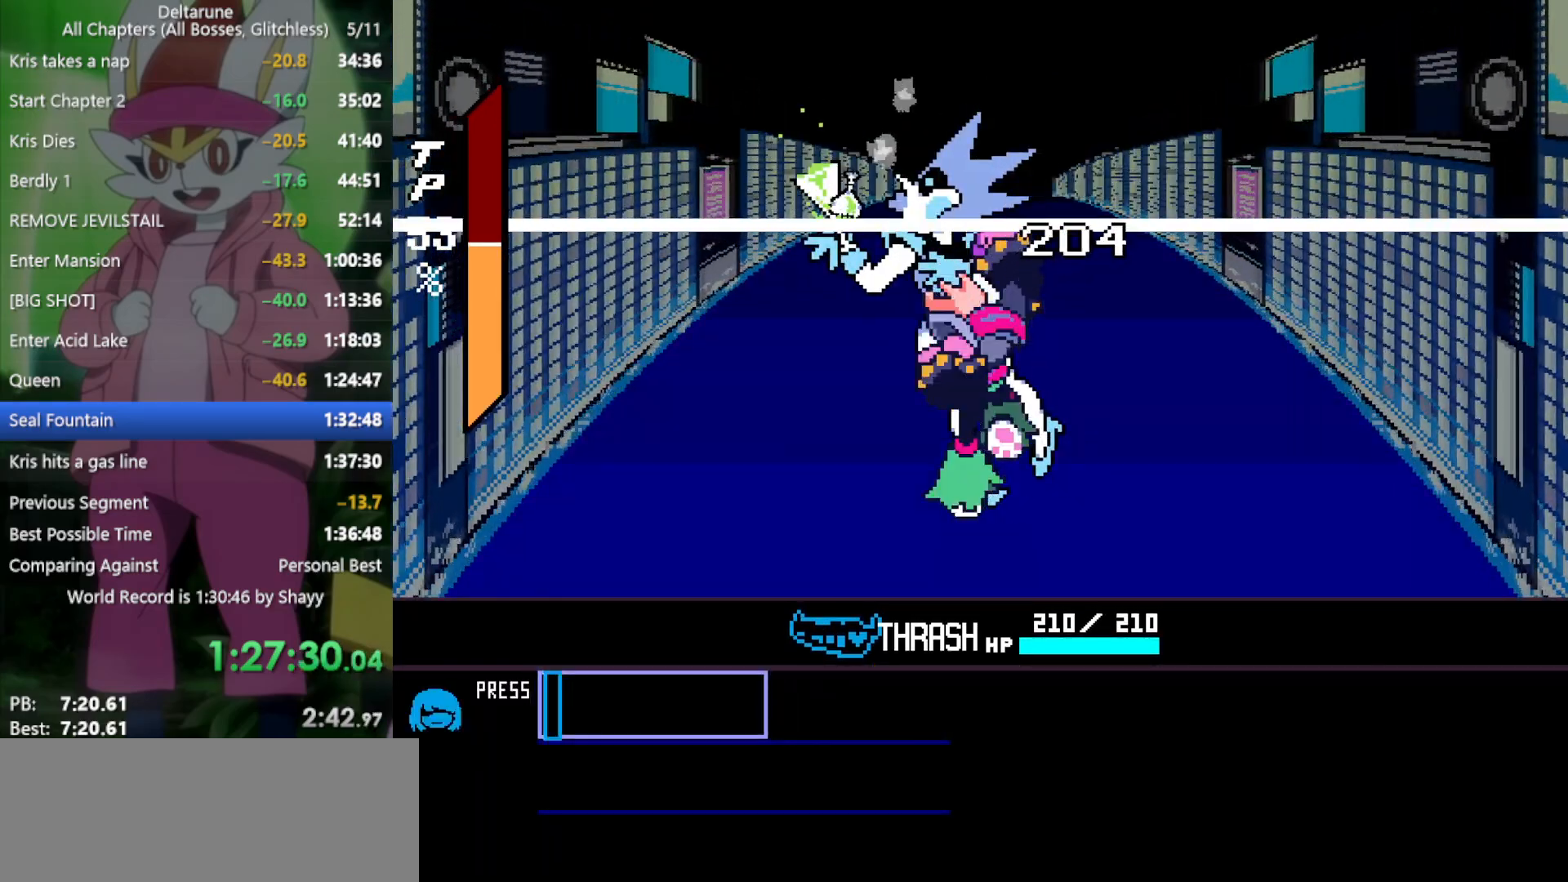
{"keys": ["x"], "events": [[33, "z", "up"], [117, "z", "down"], [167, "z", "up"], [250, "return", "down"], [250, "z", "down"], [300, "return", "up"], [300, "z", "up"], [400, "return", "down"], [400, "z", "down"], [450, "return", "up"], [483, "z", "up"]]}
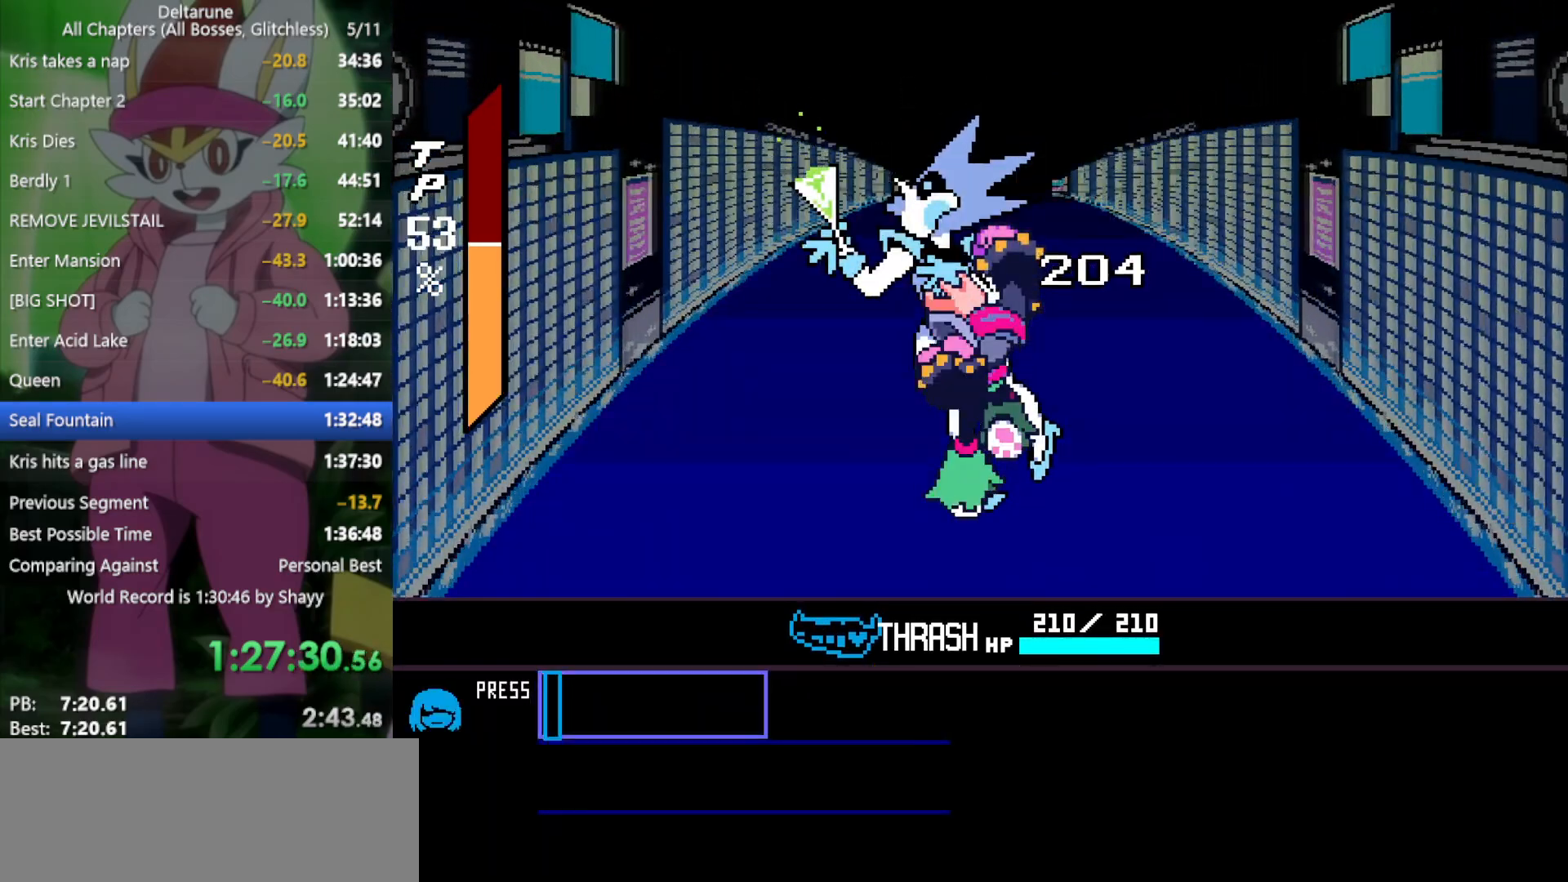
{"keys": ["x"], "events": [[33, "return", "down"], [33, "z", "down"], [133, "return", "up"], [133, "z", "up"], [217, "return", "down"], [217, "z", "down"], [267, "return", "up"], [267, "z", "up"], [367, "return", "down"], [367, "z", "down"], [400, "return", "up"], [450, "z", "up"]]}
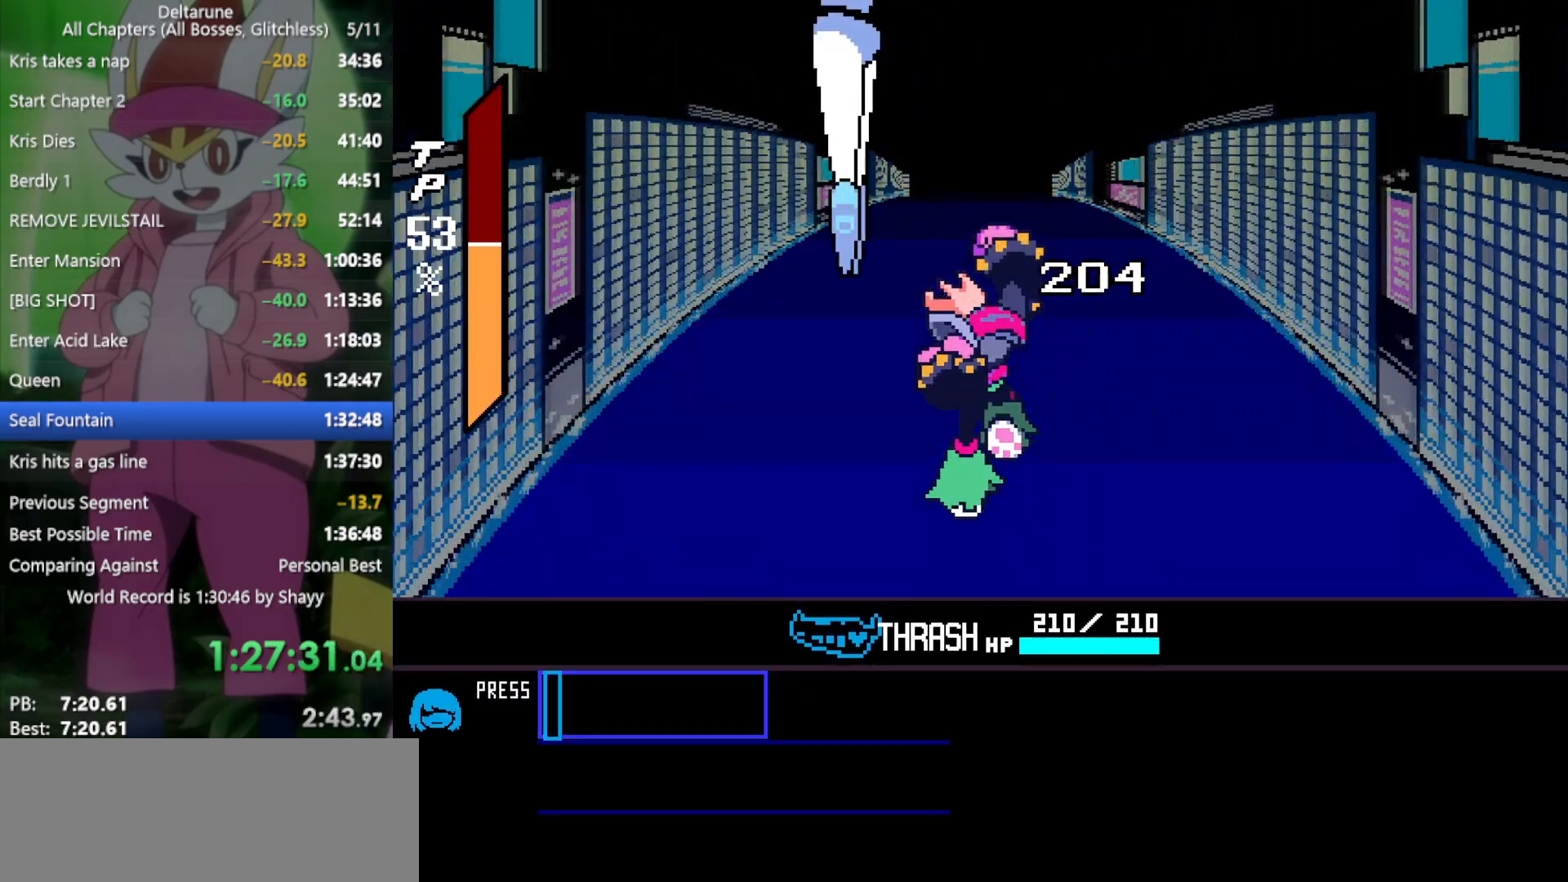
{"keys": ["return", "x"], "events": [[50, "return", "down"], [50, "z", "down"], [83, "return", "up"], [83, "z", "up"], [183, "return", "down"], [183, "z", "down"], [233, "return", "up"], [267, "z", "up"], [367, "return", "down"], [367, "z", "down"], [417, "return", "up"], [450, "z", "up"], [500, "return", "down"]]}
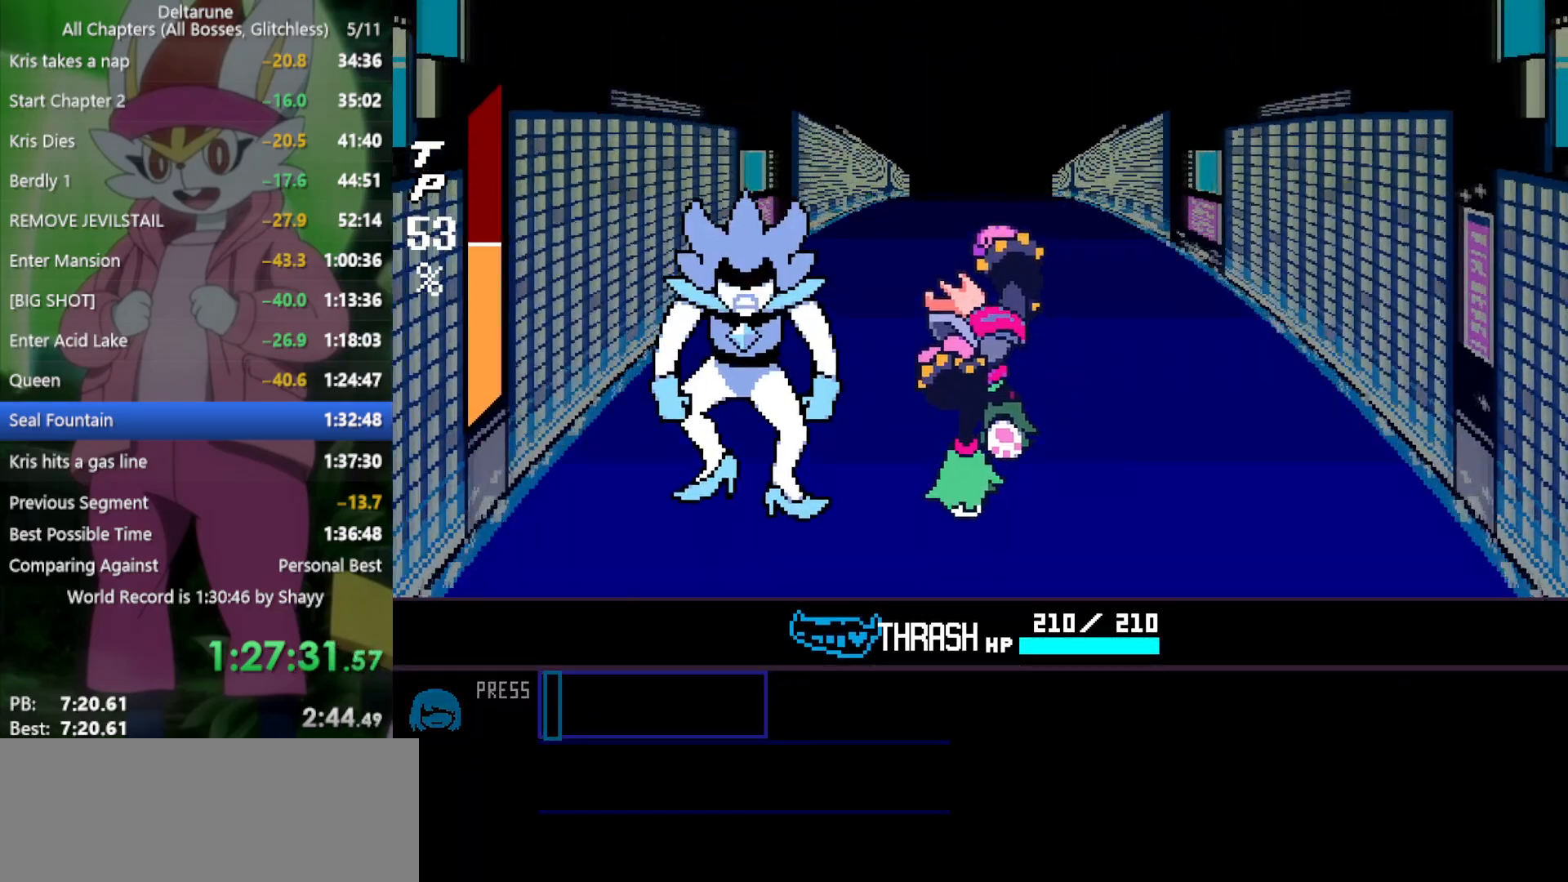
{"keys": ["x"], "events": [[50, "z", "down"], [100, "return", "up"], [133, "z", "up"], [233, "return", "down"], [233, "z", "down"], [283, "return", "up"], [283, "z", "up"], [417, "return", "down"], [417, "z", "down"], [467, "return", "up"], [467, "z", "up"]]}
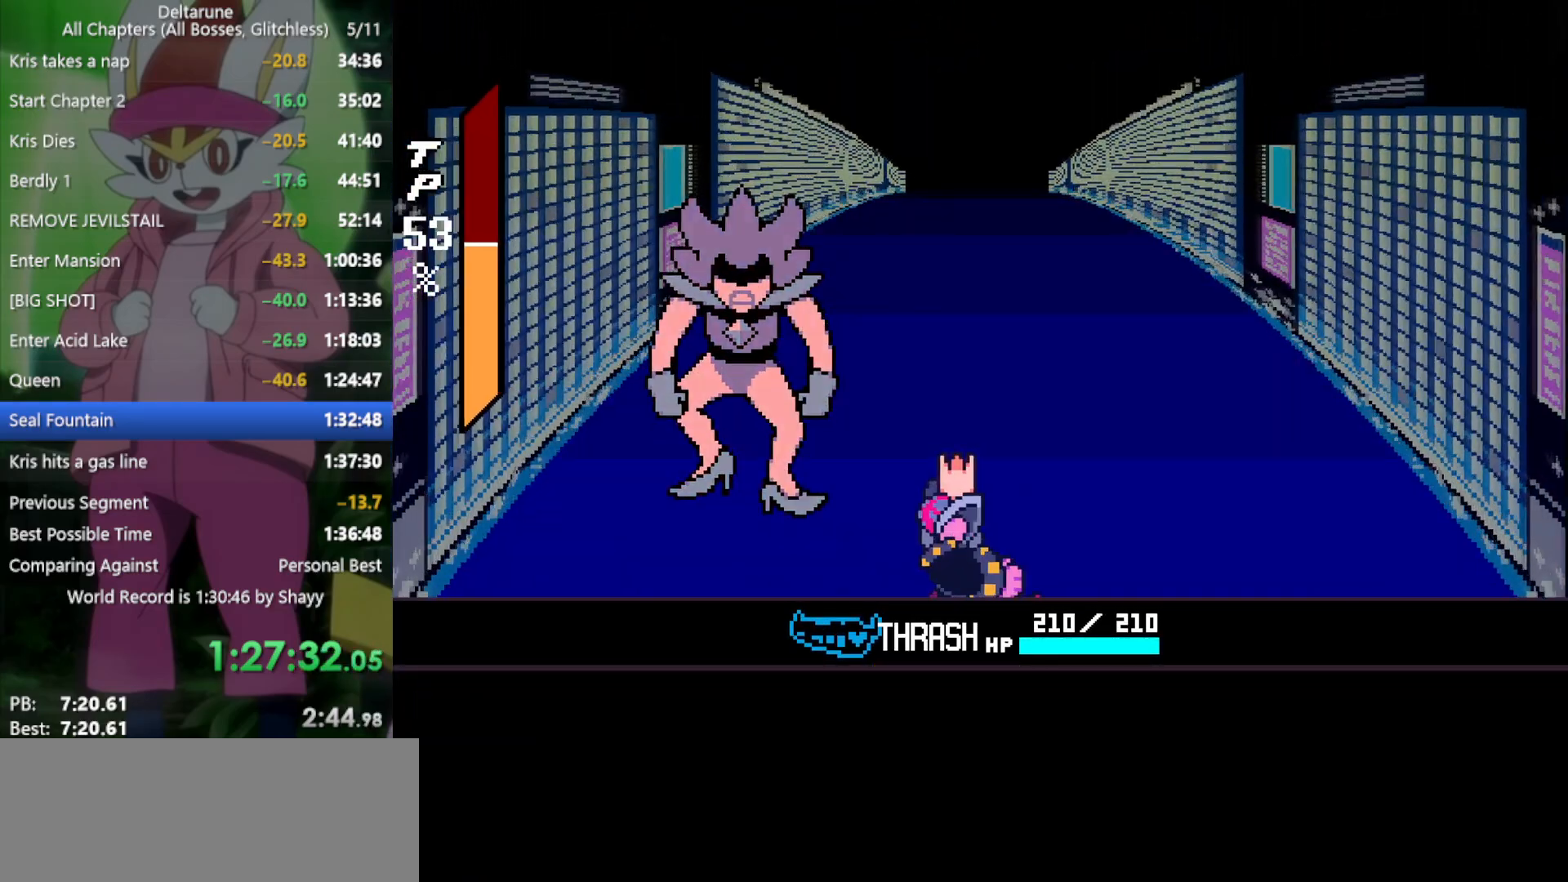
{"keys": ["x"], "events": [[50, "return", "down"], [50, "z", "down"], [100, "return", "up"], [150, "z", "up"], [233, "return", "down"], [233, "z", "down"], [283, "return", "up"], [283, "z", "up"], [367, "return", "down"], [367, "z", "down"], [417, "return", "up"], [467, "z", "up"]]}
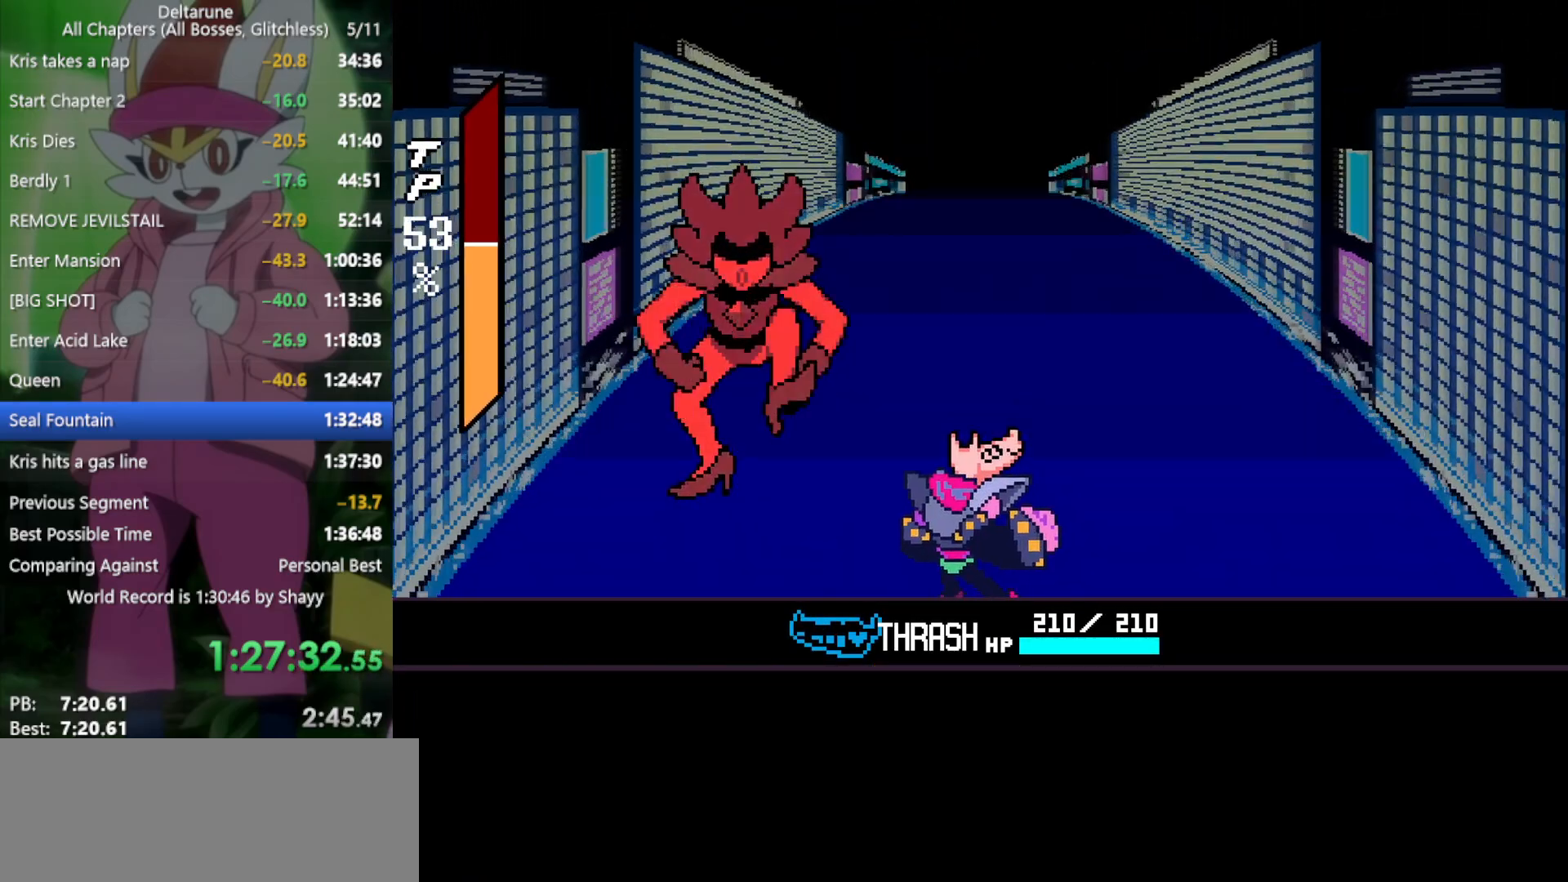
{"keys": ["x"], "events": [[17, "return", "down"], [67, "z", "down"], [100, "return", "up"], [100, "z", "up"], [200, "return", "down"], [200, "z", "down"], [283, "return", "up"], [283, "z", "up"]]}
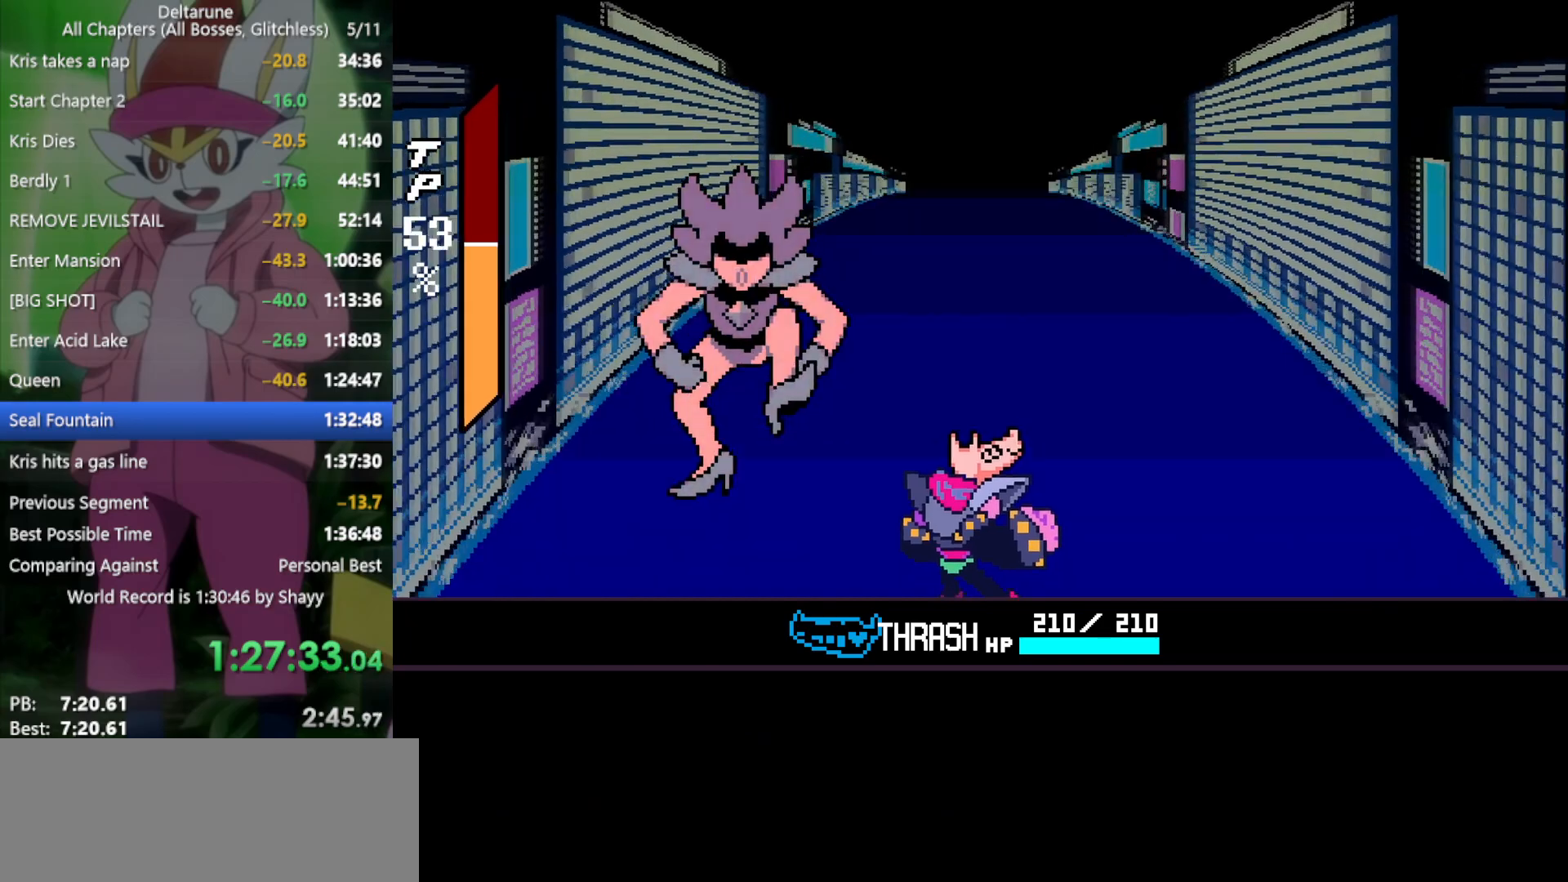
{"keys": ["x"], "events": []}
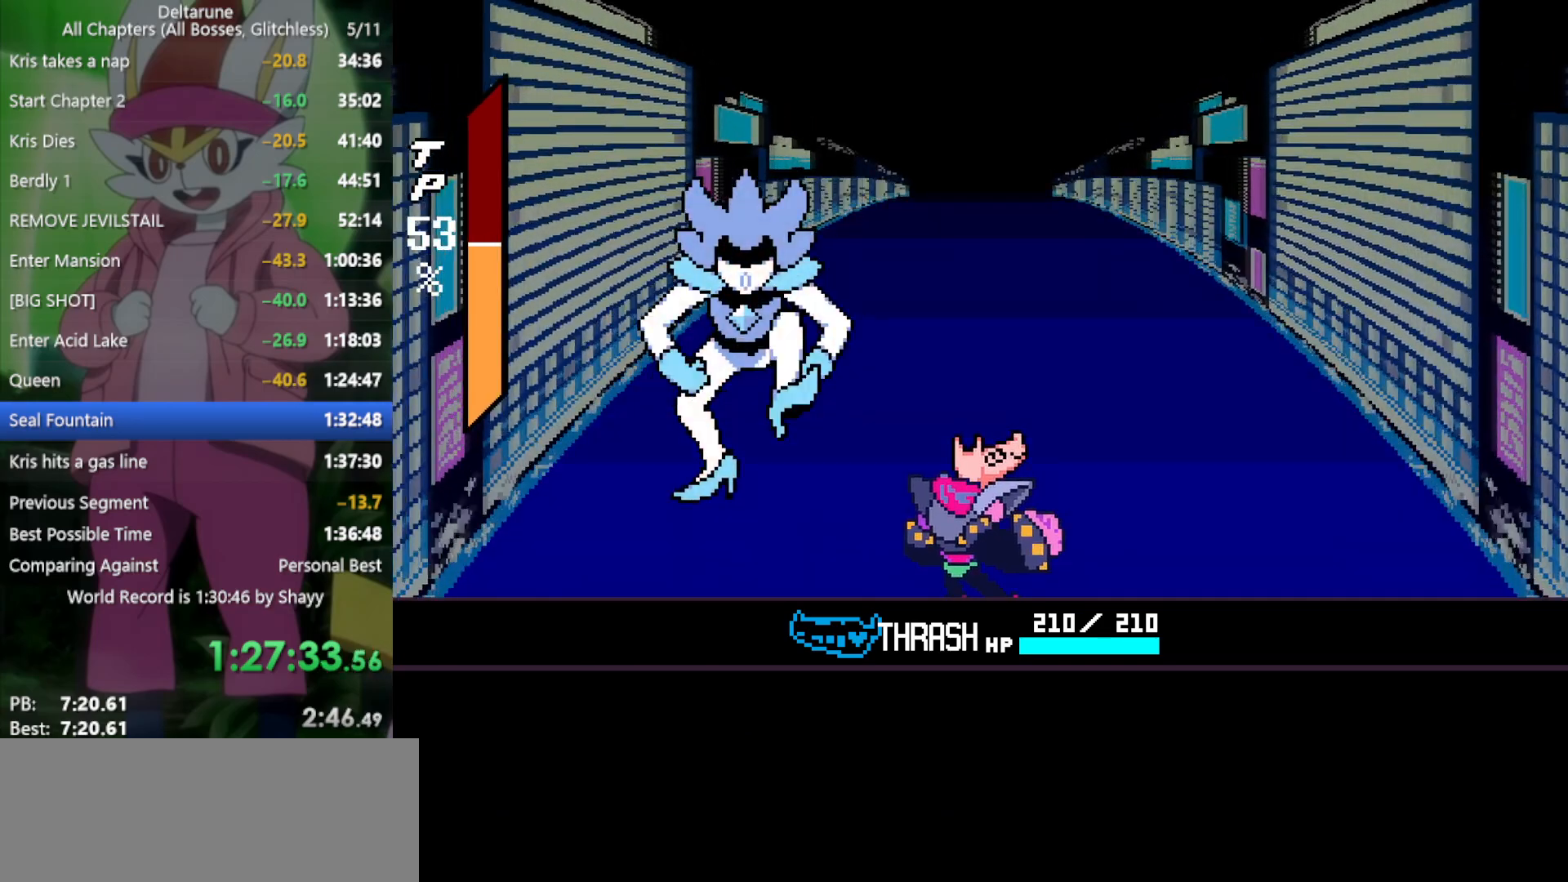
{"keys": ["x", "z"], "events": [[433, "z", "down"]]}
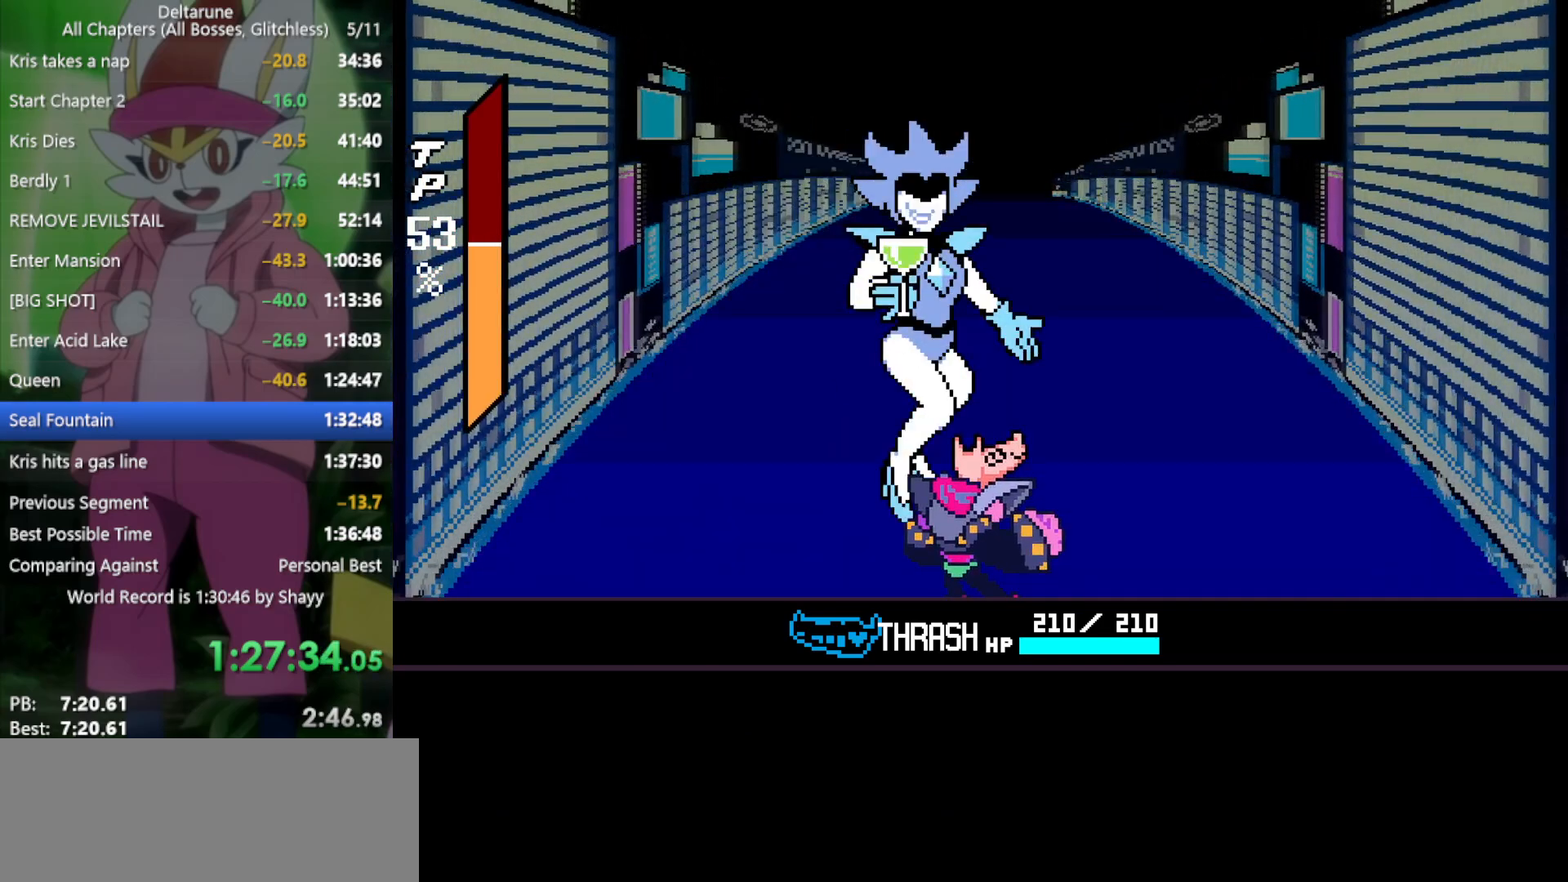
{"keys": ["x", "z"], "events": [[33, "return", "down"], [33, "z", "up"], [83, "return", "up"], [133, "z", "down"], [167, "z", "up"], [217, "return", "down"], [267, "return", "up"], [267, "z", "down"], [350, "return", "down"], [350, "z", "up"], [450, "return", "up"], [450, "z", "down"]]}
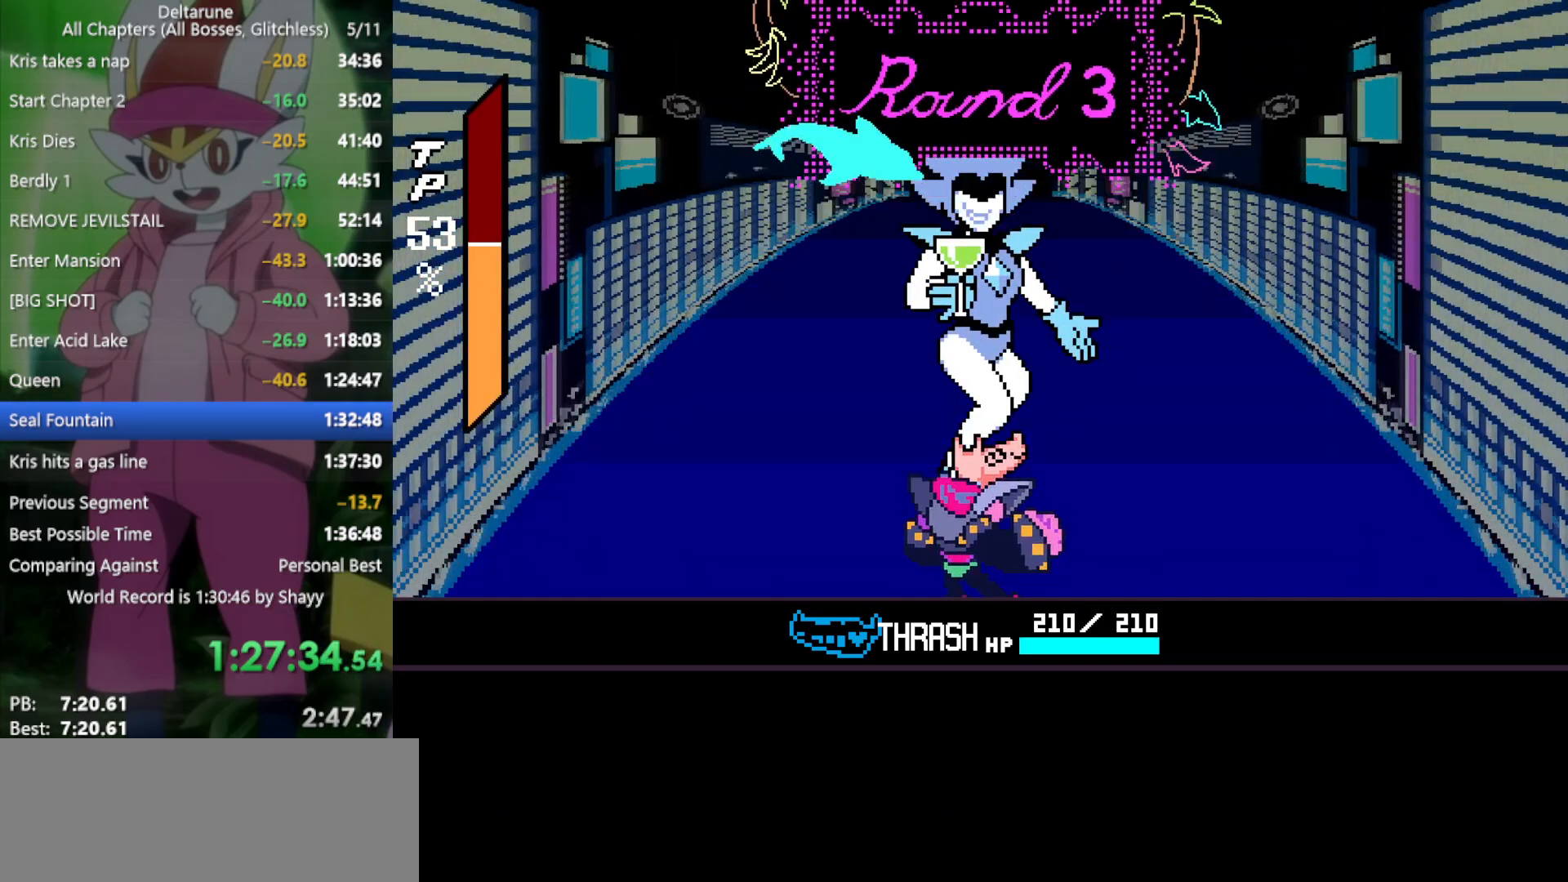
{"keys": ["x"], "events": [[50, "return", "down"], [50, "z", "up"], [83, "return", "up"], [183, "z", "down"], [283, "return", "down"], [283, "z", "up"], [317, "return", "up"], [467, "z", "down"], [500, "z", "up"]]}
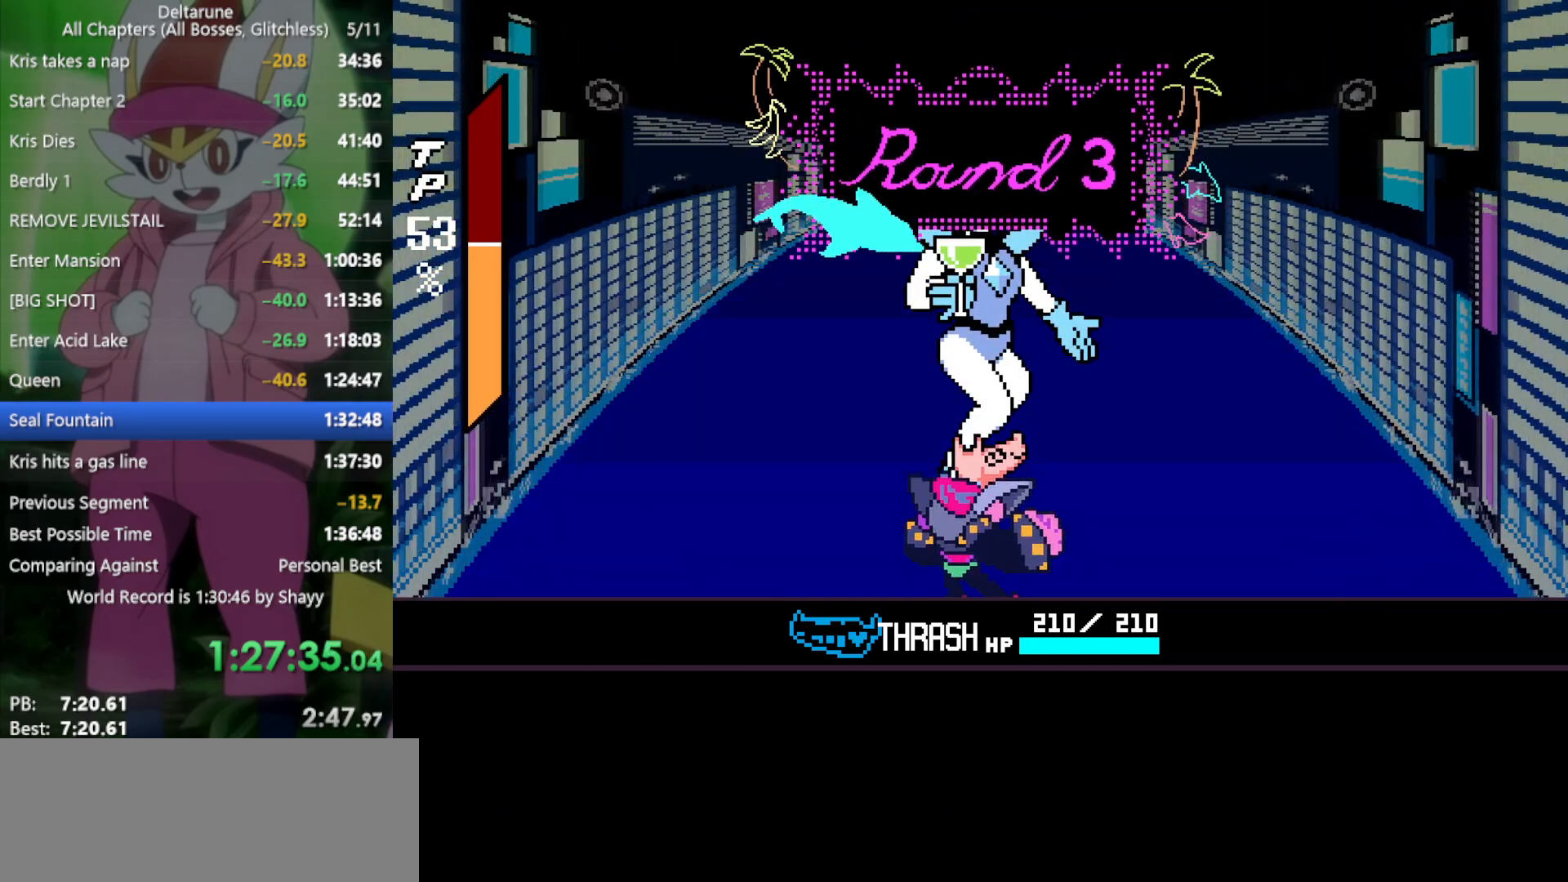
{"keys": ["x"], "events": []}
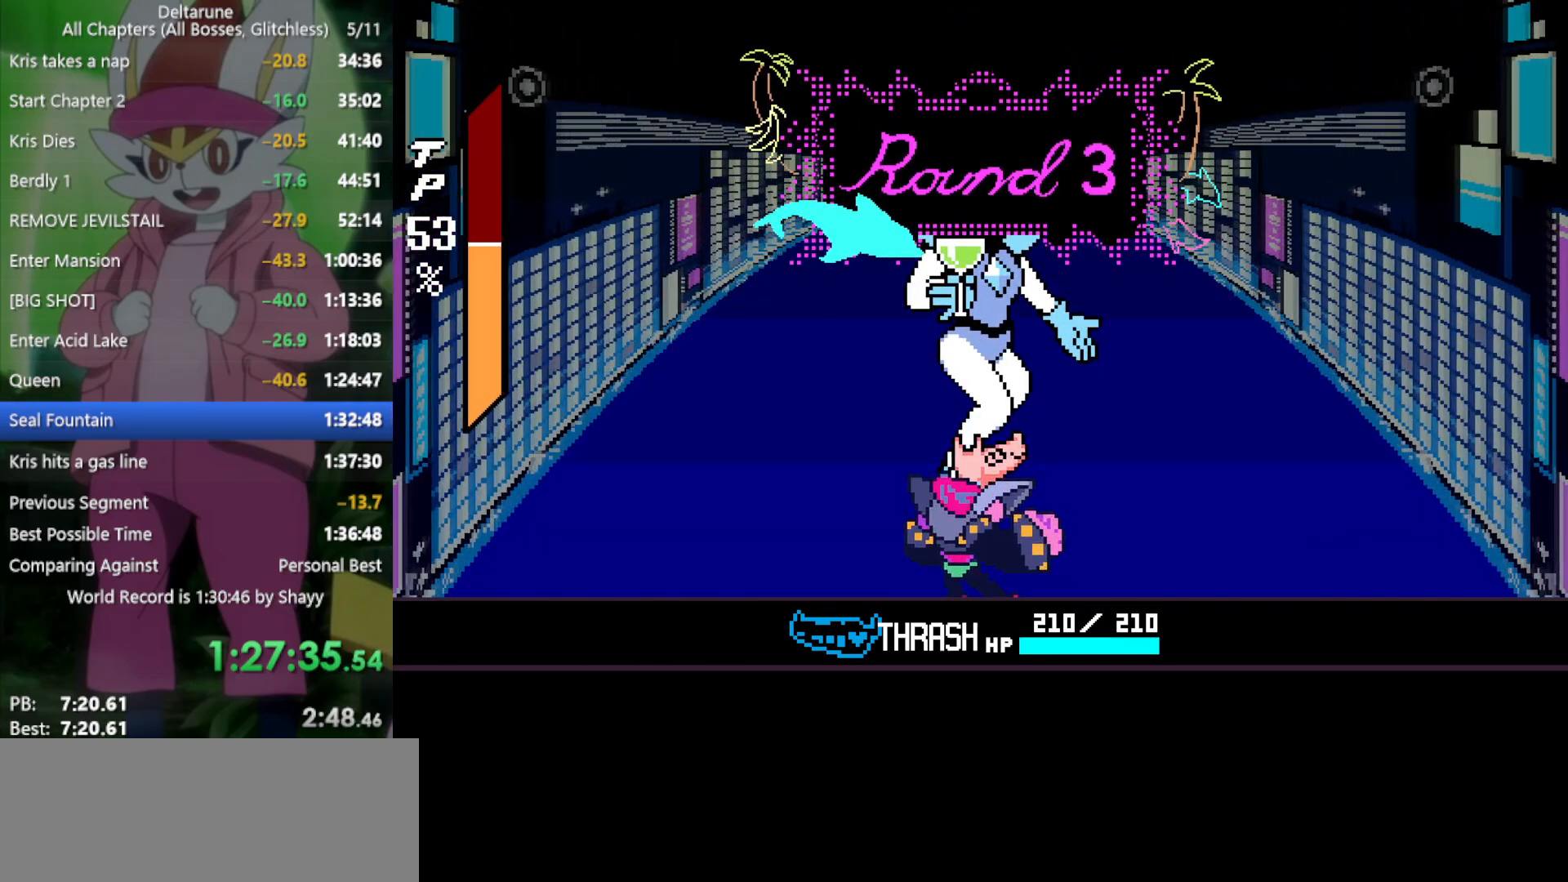
{"keys": ["return", "x"], "events": [[233, "z", "down"], [283, "return", "down"], [283, "z", "up"], [333, "return", "up"], [383, "z", "down"], [467, "return", "down"], [467, "z", "up"]]}
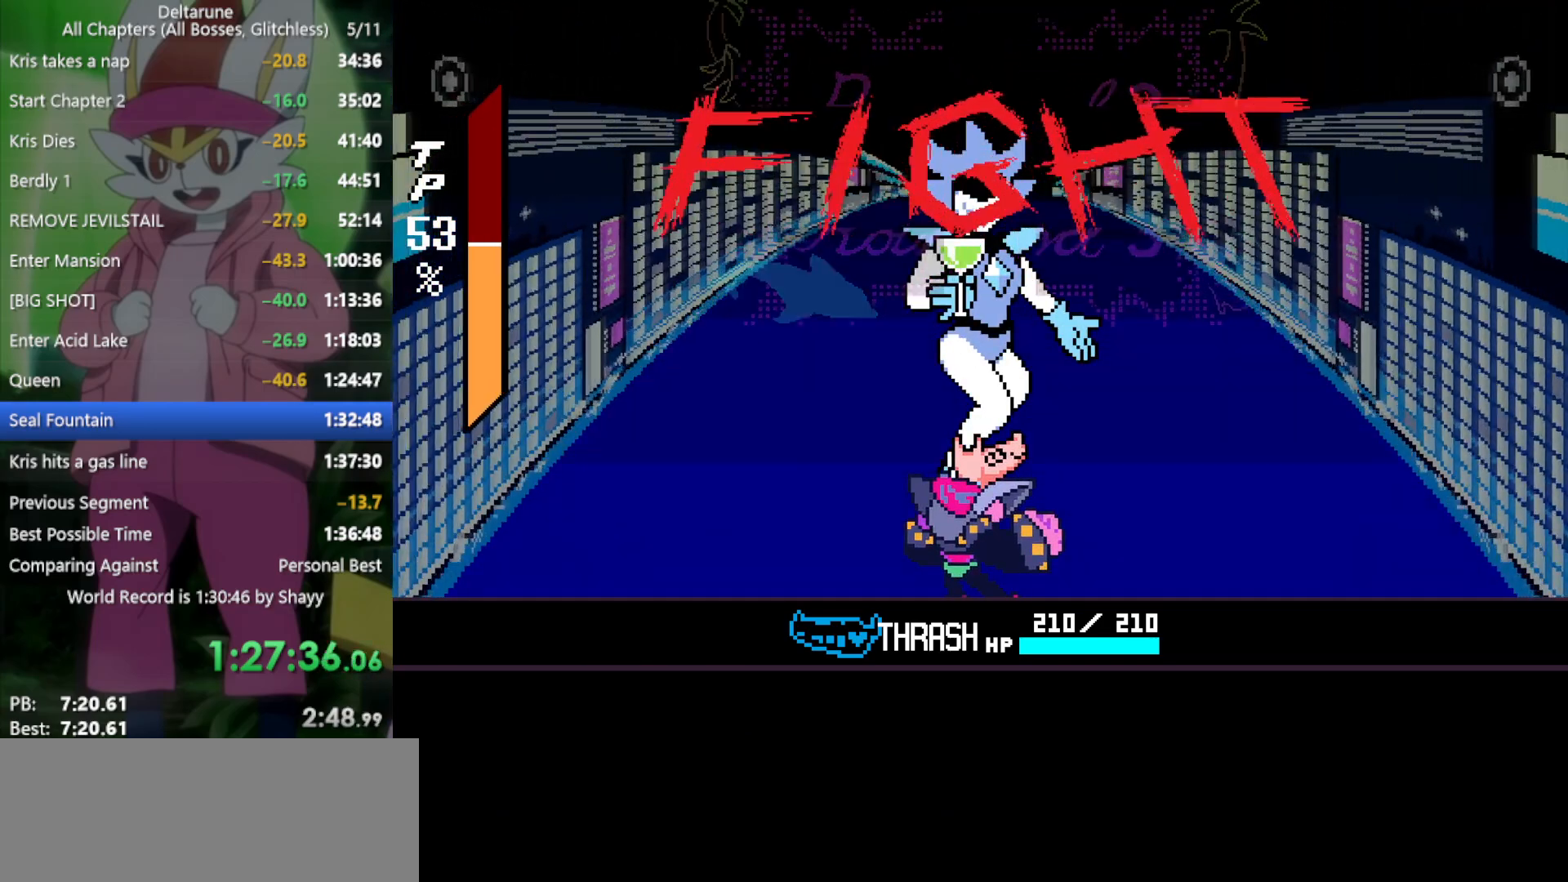
{"keys": ["x", "z"], "events": [[17, "return", "up"], [67, "z", "down"], [100, "return", "down"], [100, "z", "up"], [150, "return", "up"], [200, "z", "down"], [250, "return", "down"], [250, "z", "up"], [300, "return", "up"], [333, "z", "down"], [383, "return", "down"], [383, "z", "up"], [433, "return", "up"], [483, "z", "down"]]}
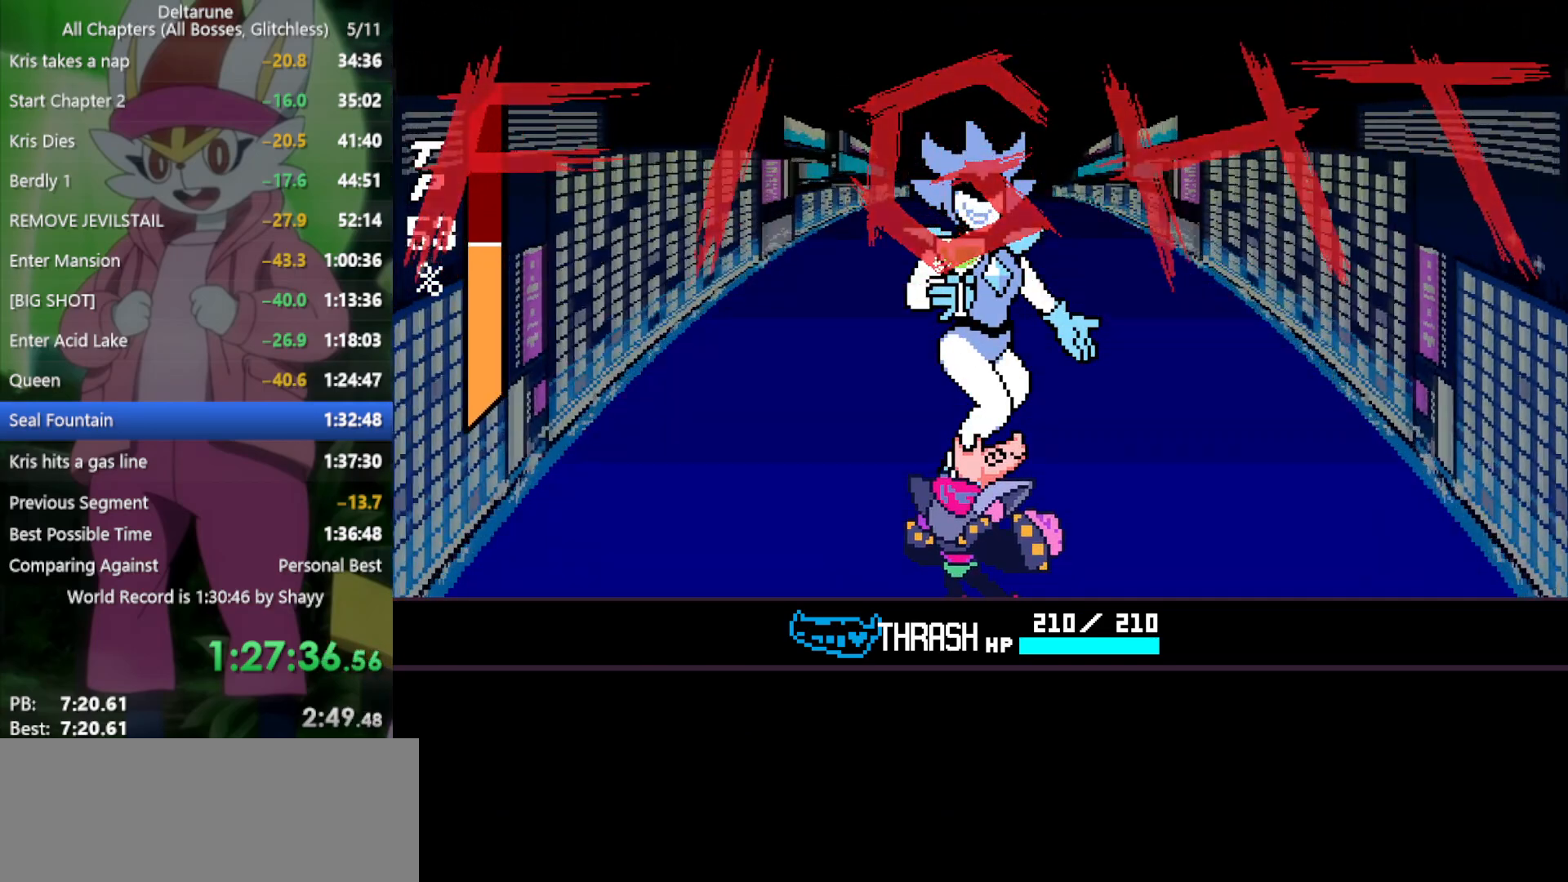
{"keys": ["return", "x"], "events": [[17, "return", "down"], [67, "return", "up"], [67, "z", "up"], [117, "z", "down"], [200, "z", "up"], [300, "z", "down"], [333, "return", "down"], [333, "z", "up"], [383, "return", "up"], [433, "z", "down"], [483, "return", "down"], [483, "z", "up"]]}
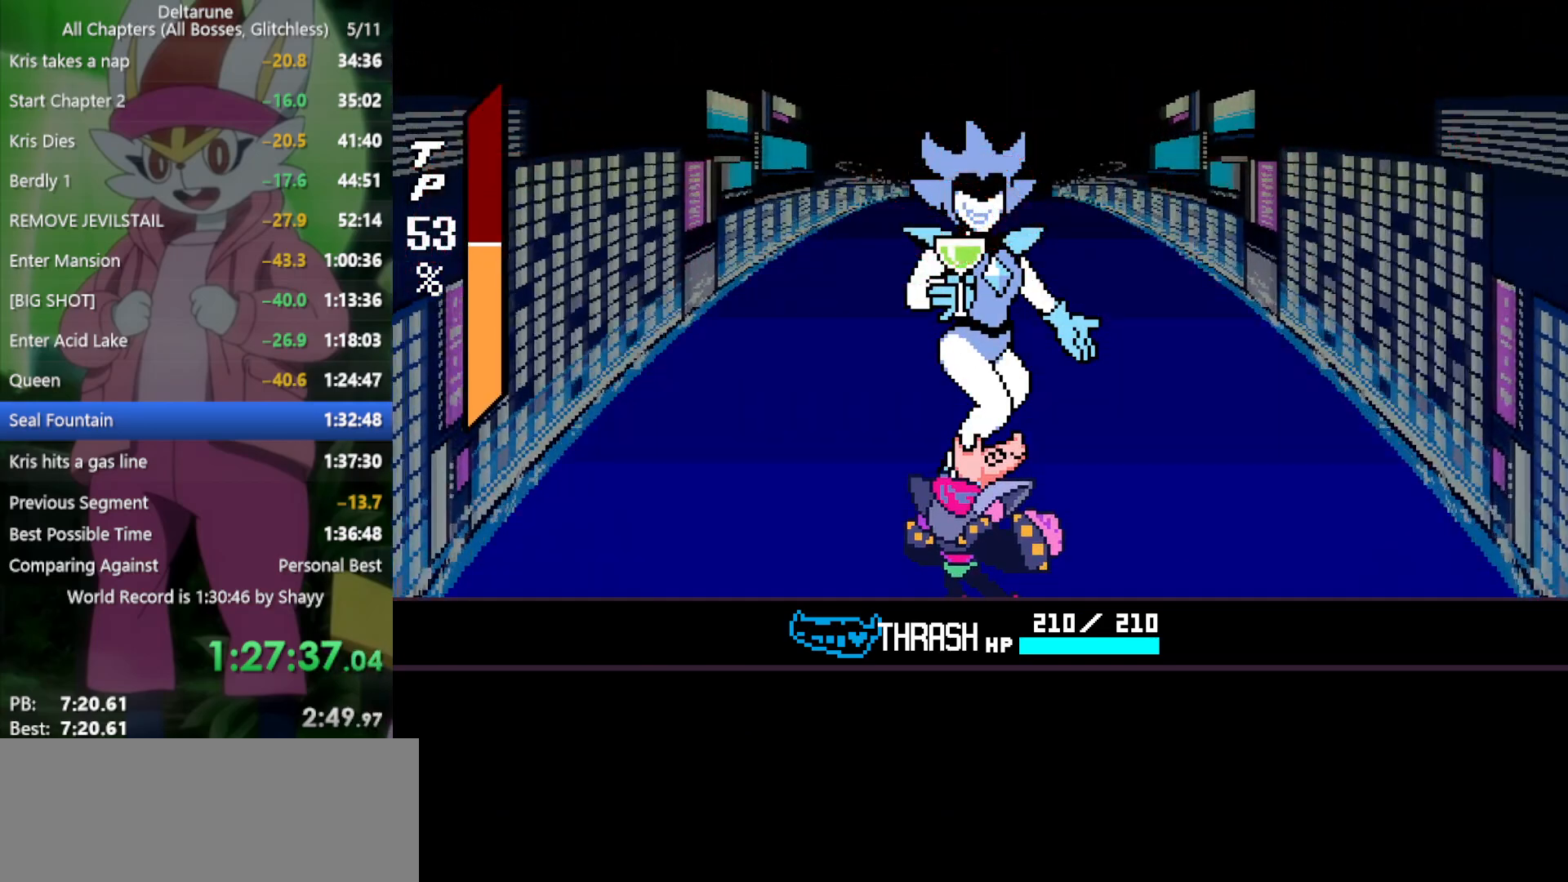
{"keys": ["x"], "events": [[17, "return", "up"], [67, "z", "down"], [117, "return", "down"], [167, "return", "up"], [167, "z", "up"], [250, "z", "down"], [300, "z", "up"], [383, "z", "down"], [433, "return", "down"], [483, "return", "up"], [483, "z", "up"]]}
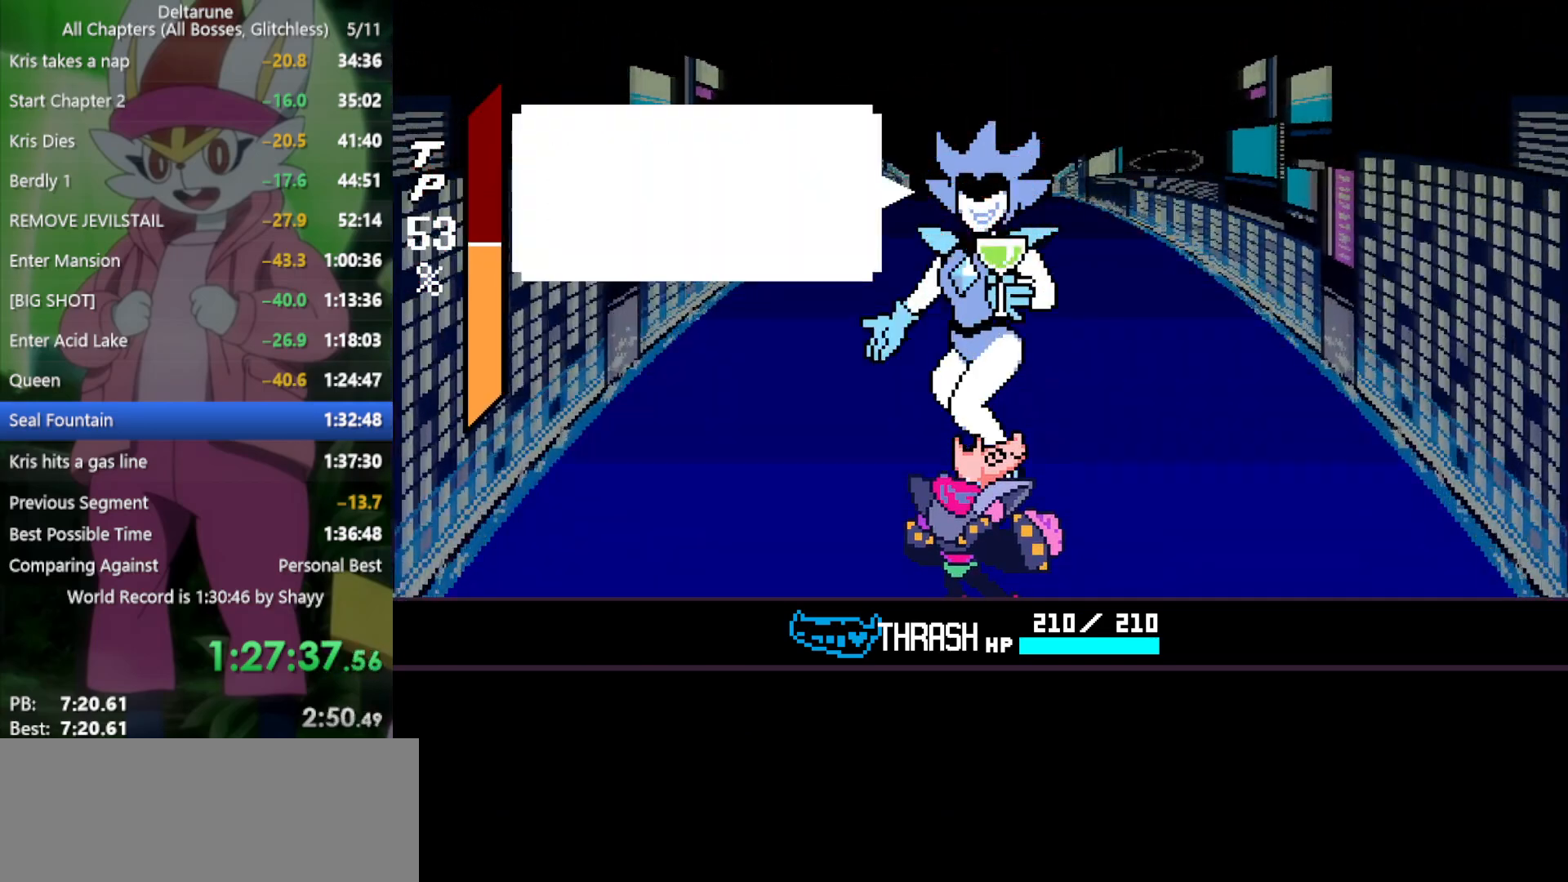
{"keys": ["x"], "events": [[67, "return", "down"], [67, "z", "down"], [117, "return", "up"], [167, "z", "up"], [217, "return", "down"], [217, "z", "down"], [250, "return", "up"], [300, "z", "up"], [350, "return", "down"], [383, "z", "down"], [433, "return", "up"], [483, "z", "up"]]}
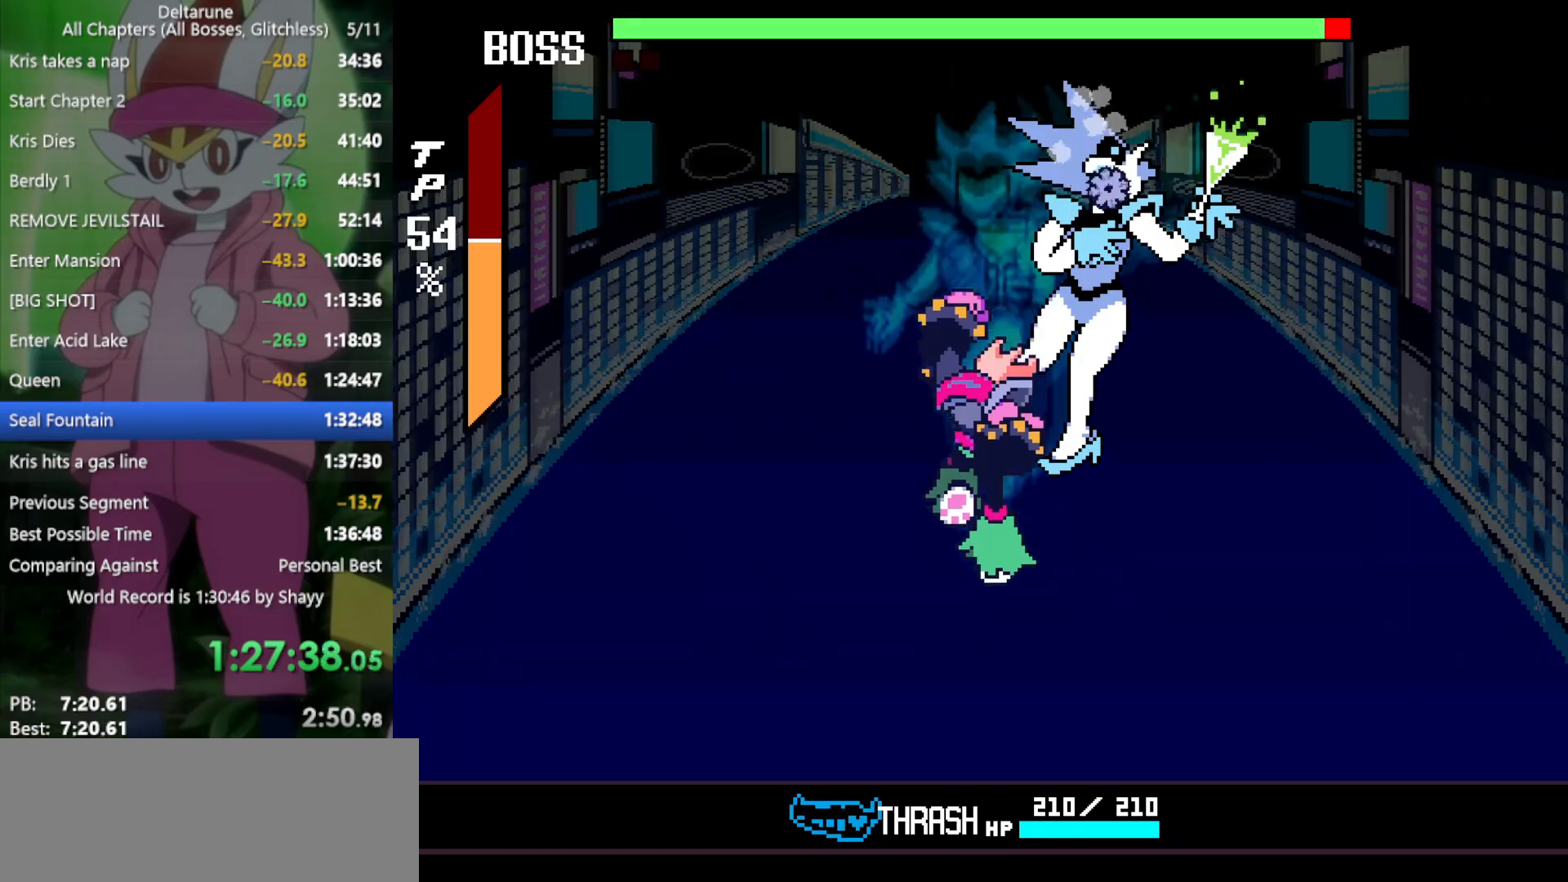
{"keys": ["x"], "events": []}
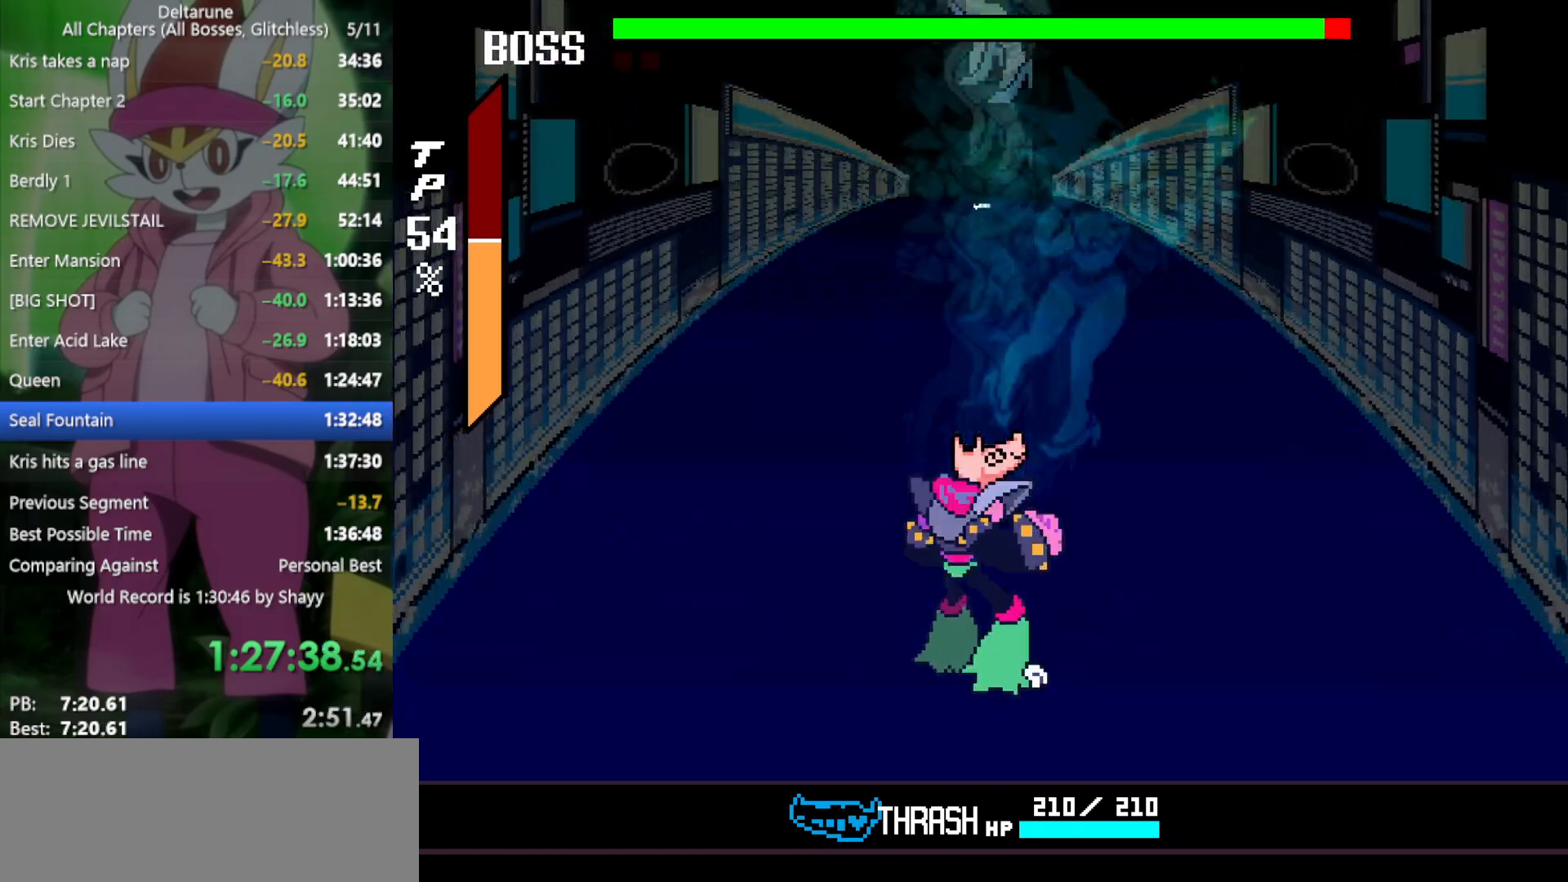
{"keys": ["x"], "events": []}
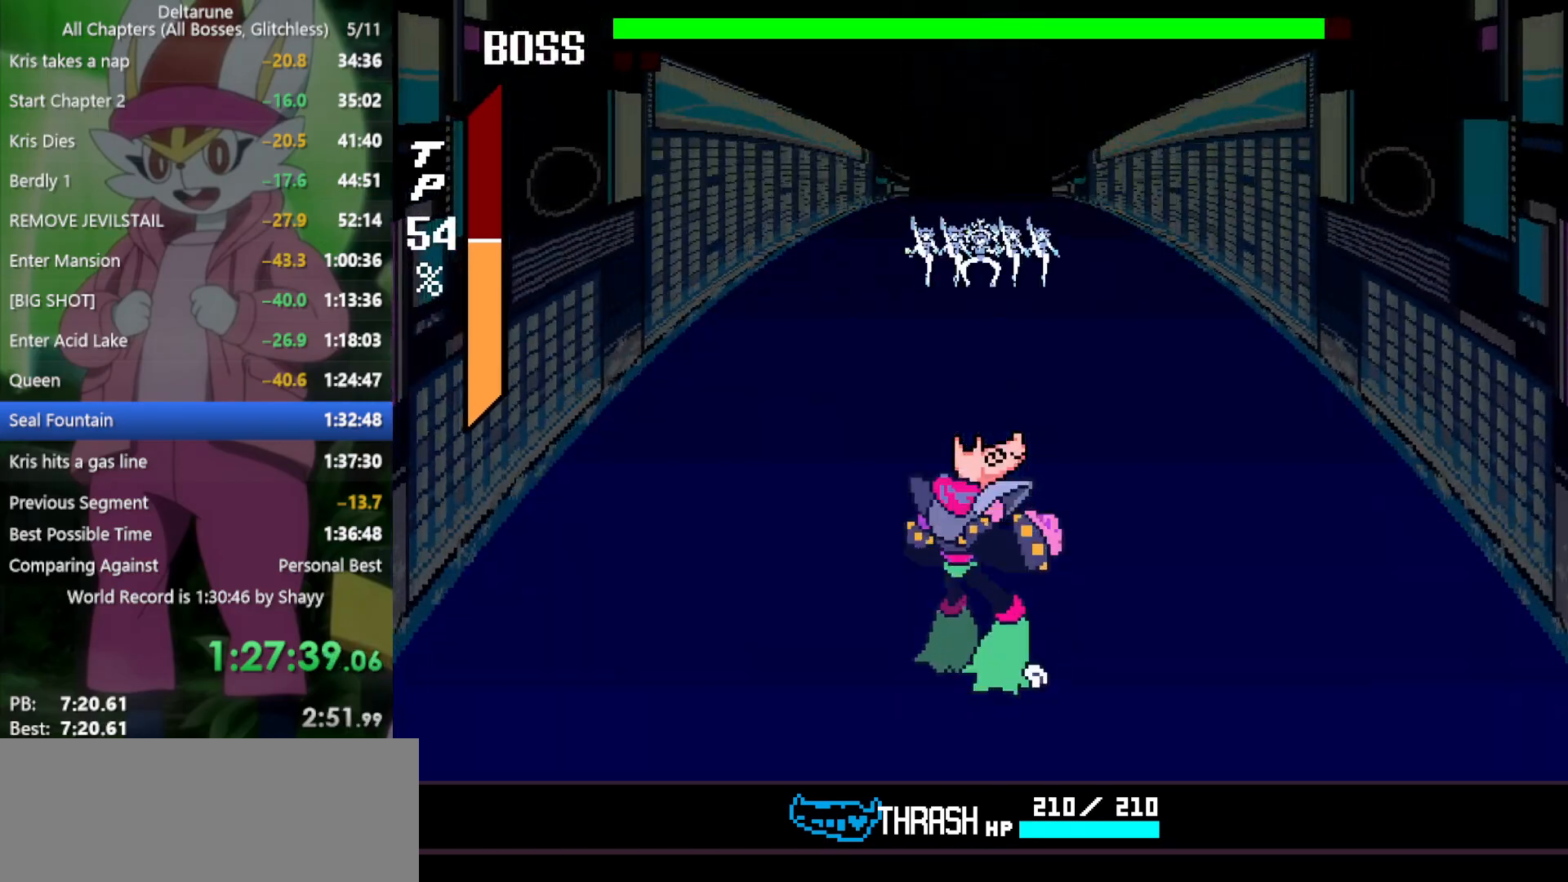
{"keys": ["down", "x"], "events": [[367, "down", "down"]]}
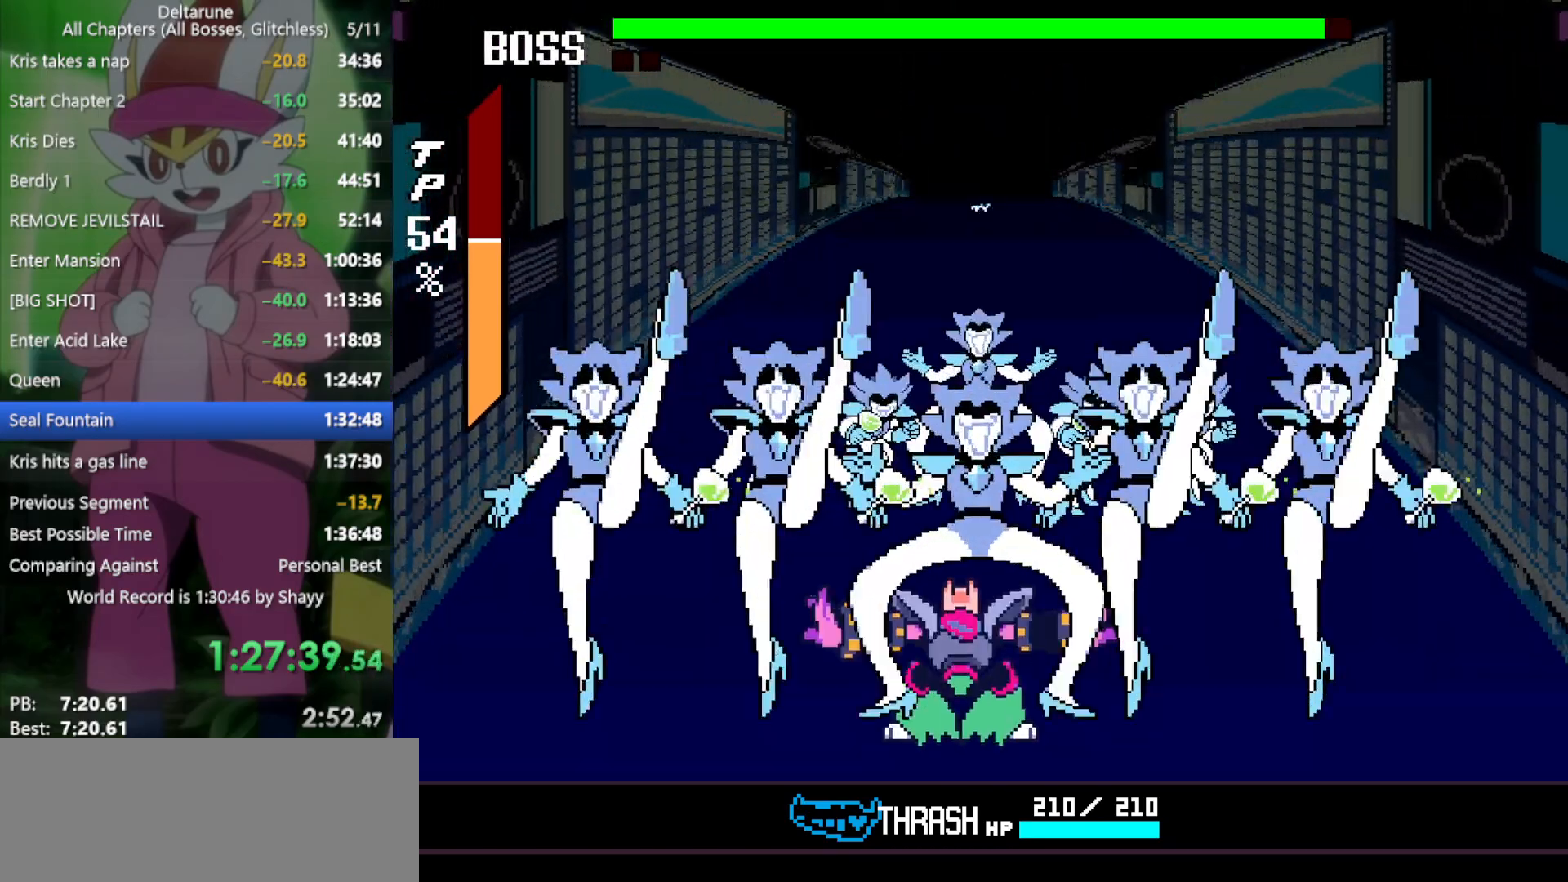
{"keys": ["x"], "events": [[367, "down", "up"]]}